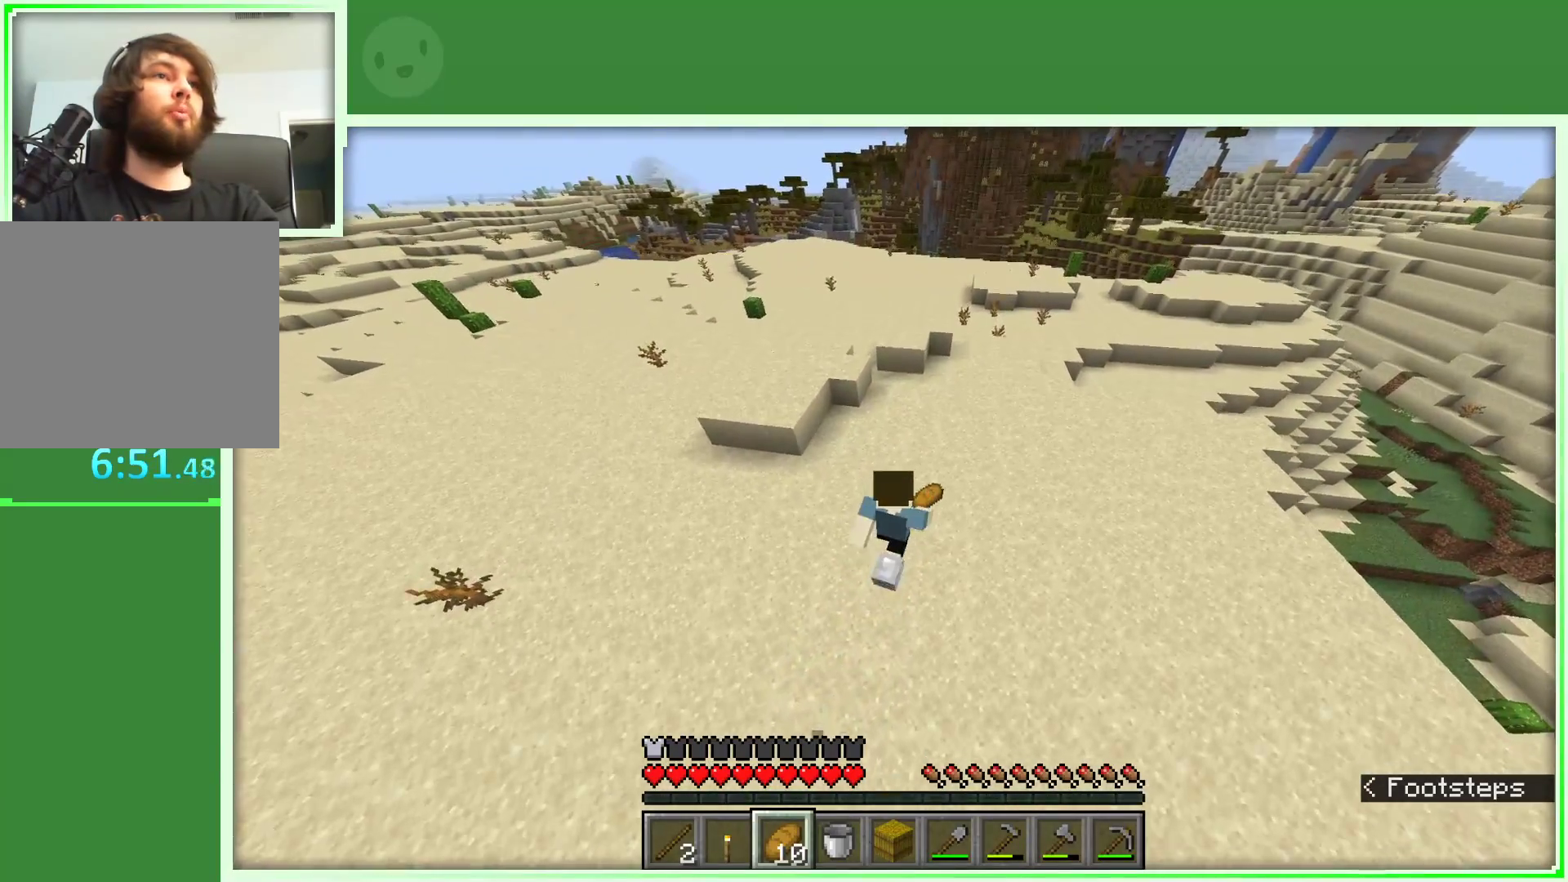
Gameplay with keyboard and mouse; each line is a JSON object with the keys and mouse buttons held at the frame after it. "events" lists presses ("down") and releases ("up") of "a", "d", "s", "space", "w", "mouse_left" and "mouse_right" between this image and that frame as [ms after this image, input, new state], when the widget could be followed in between. "mouse_left", "mouse_right" = the "left", "right" buttons of the "mouse" list. No other keys are recorded. Fast repeated clicks can show as one long hold. Not read: mouse_move.
{"keys": ["d", "space", "w"], "mouse": [], "events": [[333, "d", "down"]]}
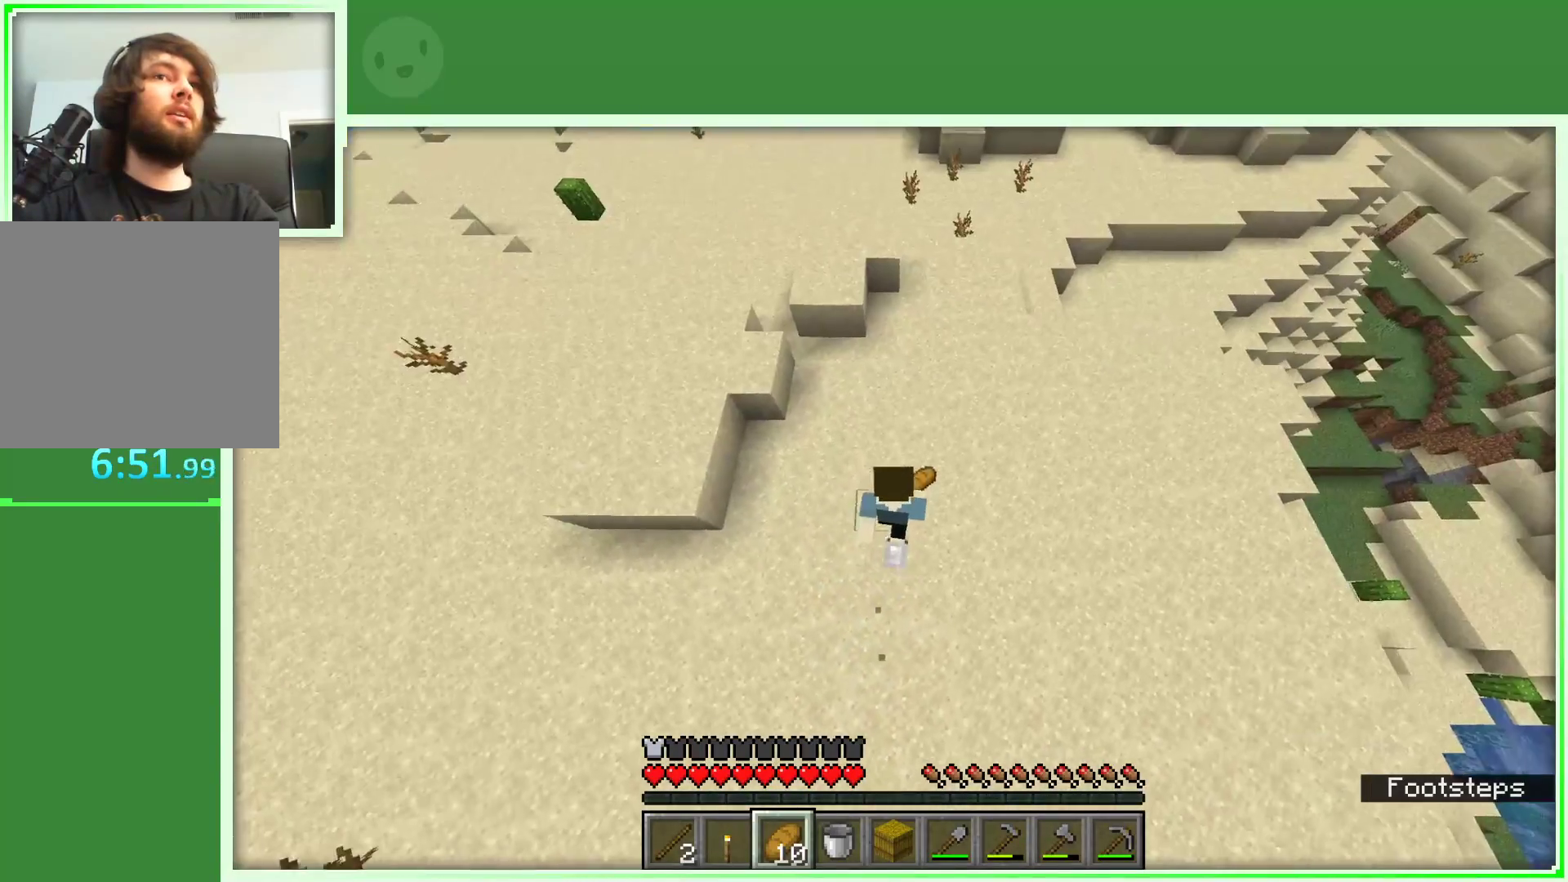
{"keys": ["d", "w"], "mouse": [], "events": [[83, "space", "up"], [133, "d", "up"], [183, "d", "down"]]}
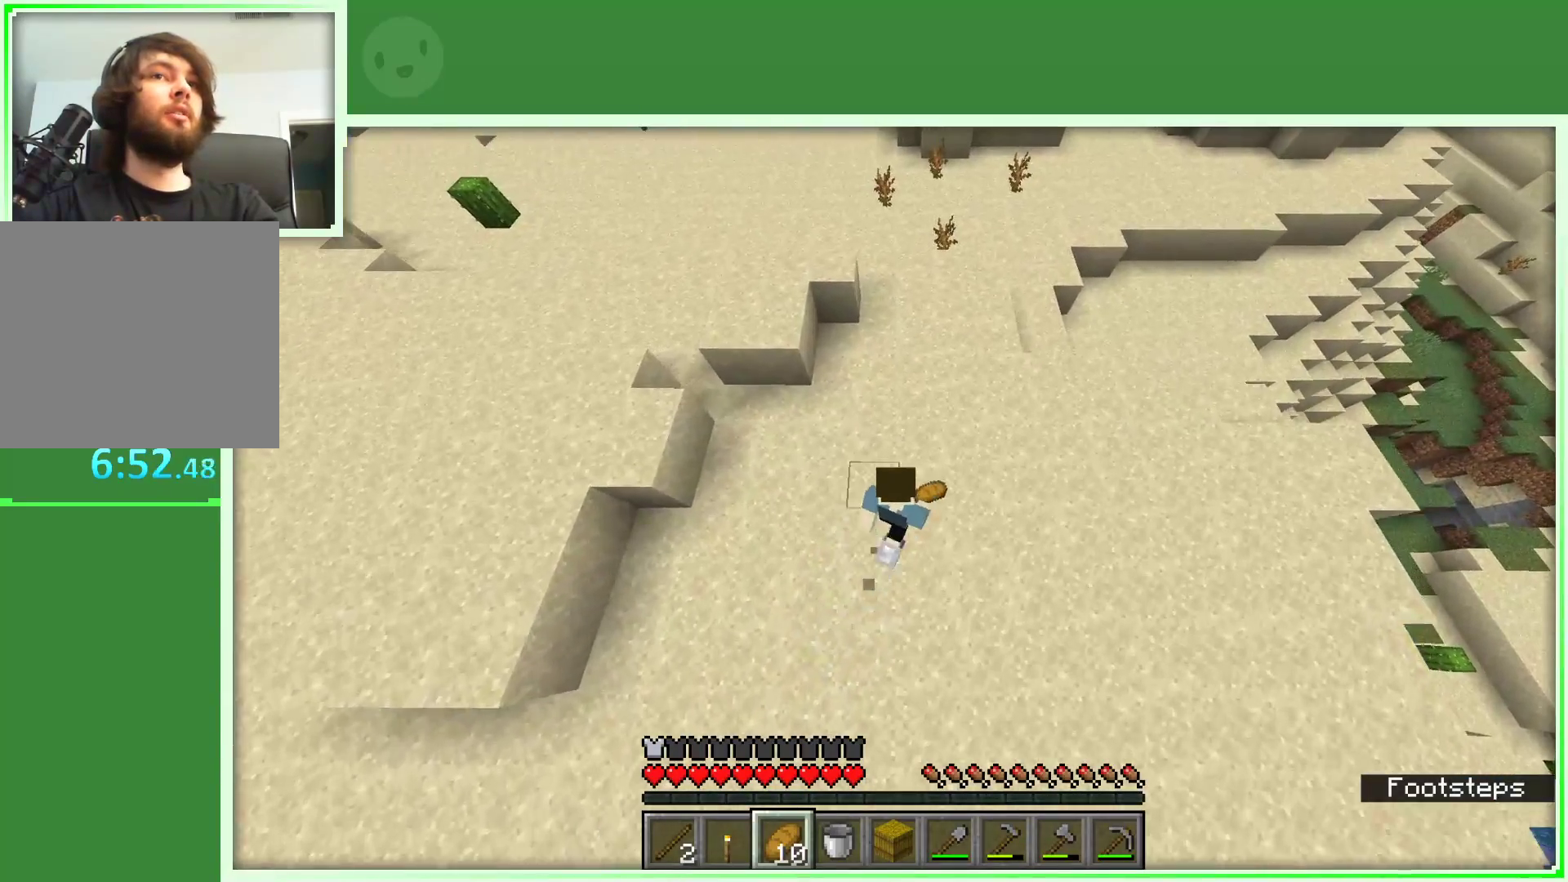
{"keys": ["w"], "mouse": [], "events": [[467, "d", "up"]]}
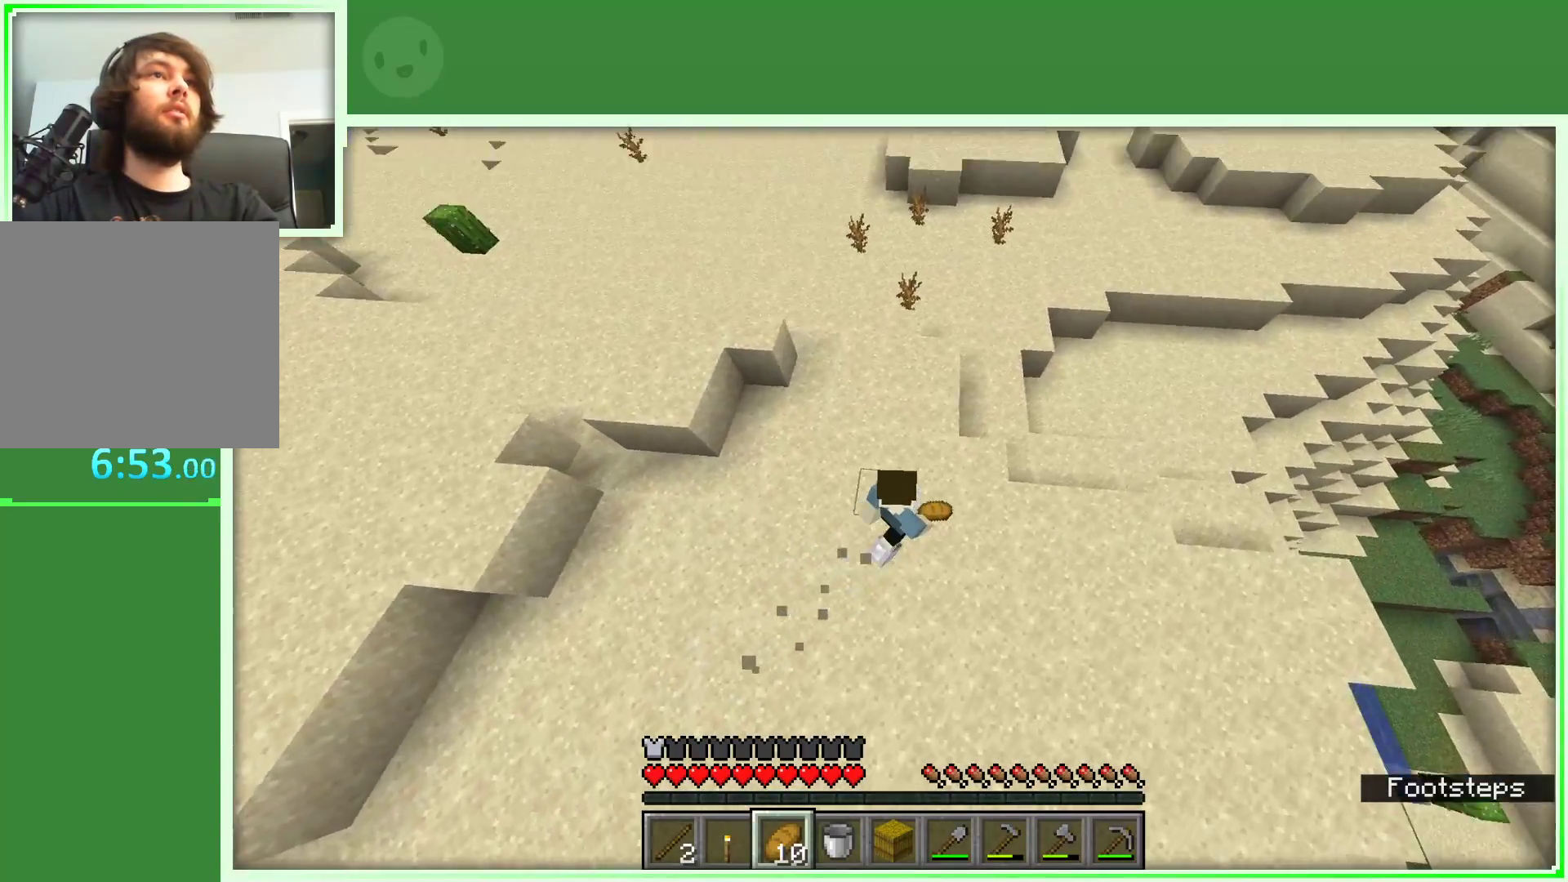
{"keys": ["d", "w"], "mouse": [], "events": [[350, "d", "down"]]}
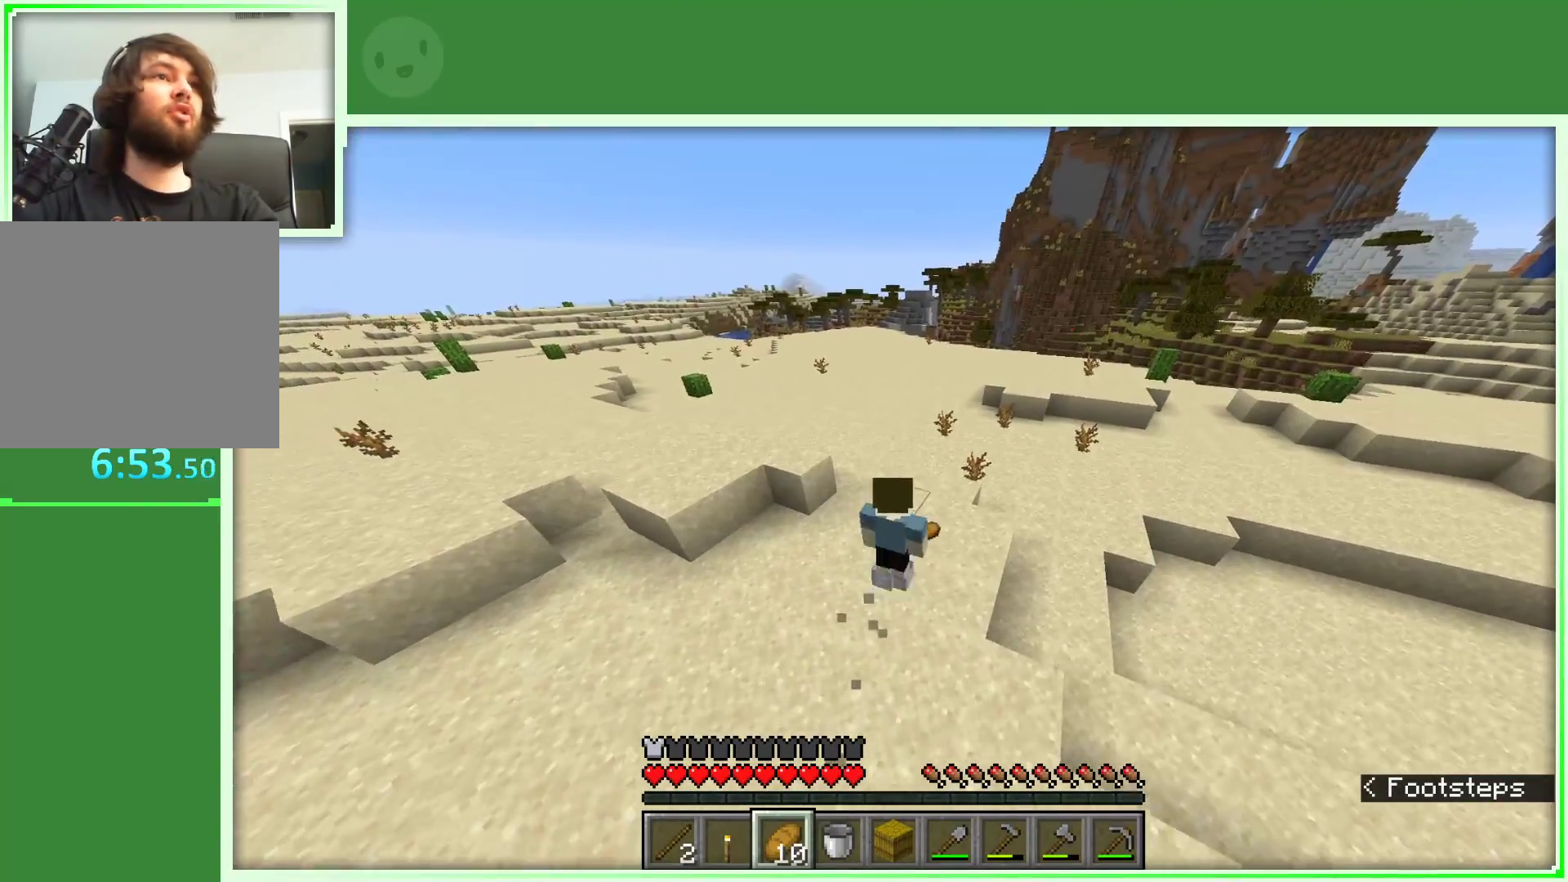
{"keys": ["d", "w"], "mouse": [], "events": [[217, "space", "down"], [450, "space", "up"]]}
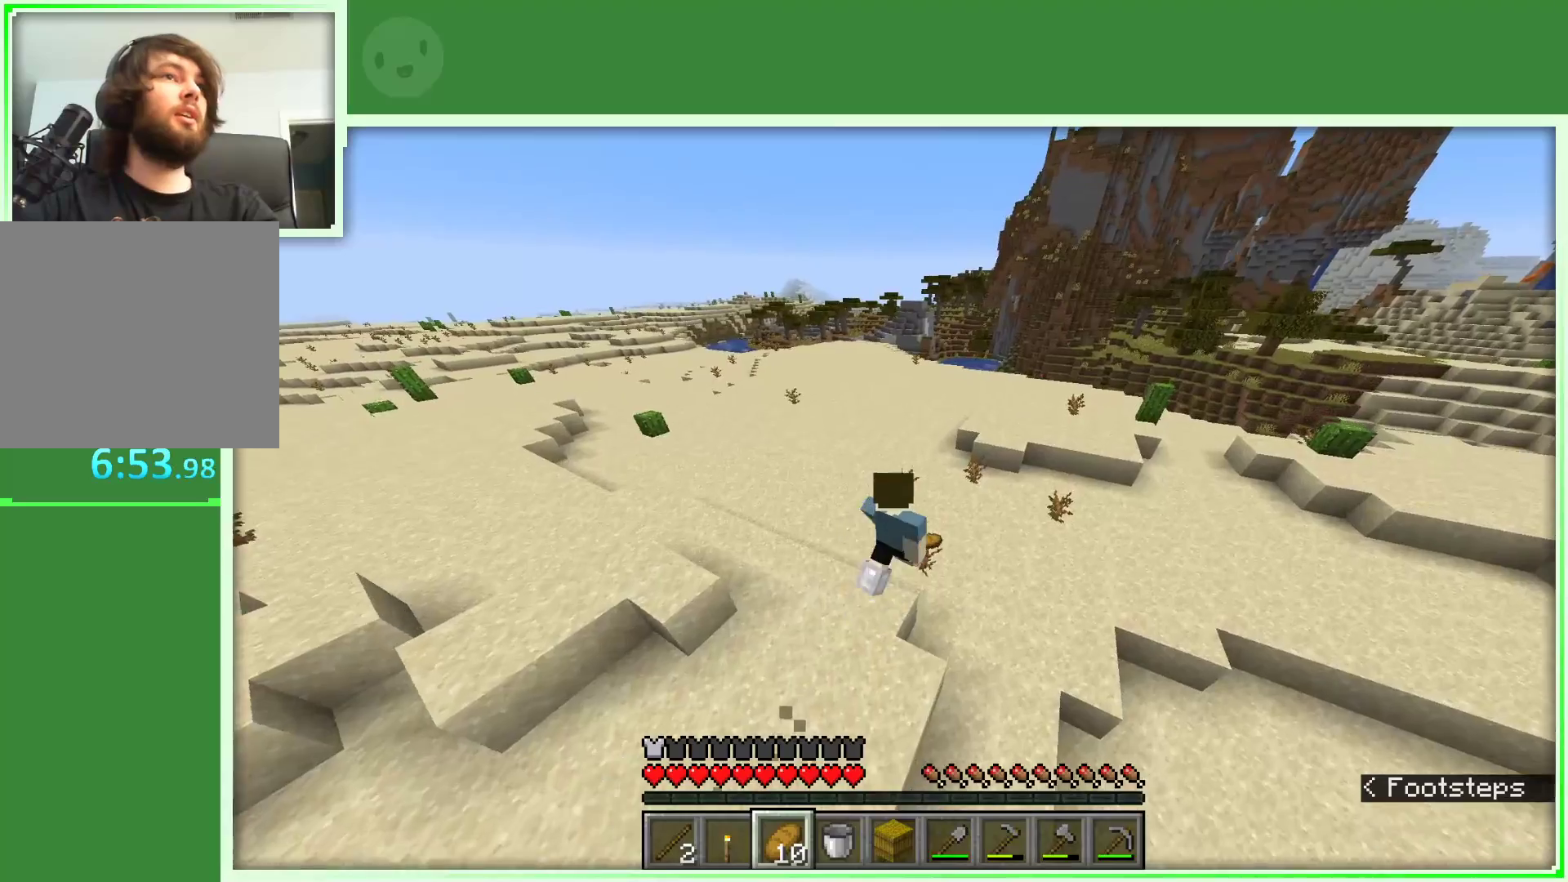
{"keys": ["d", "w"], "mouse": [], "events": []}
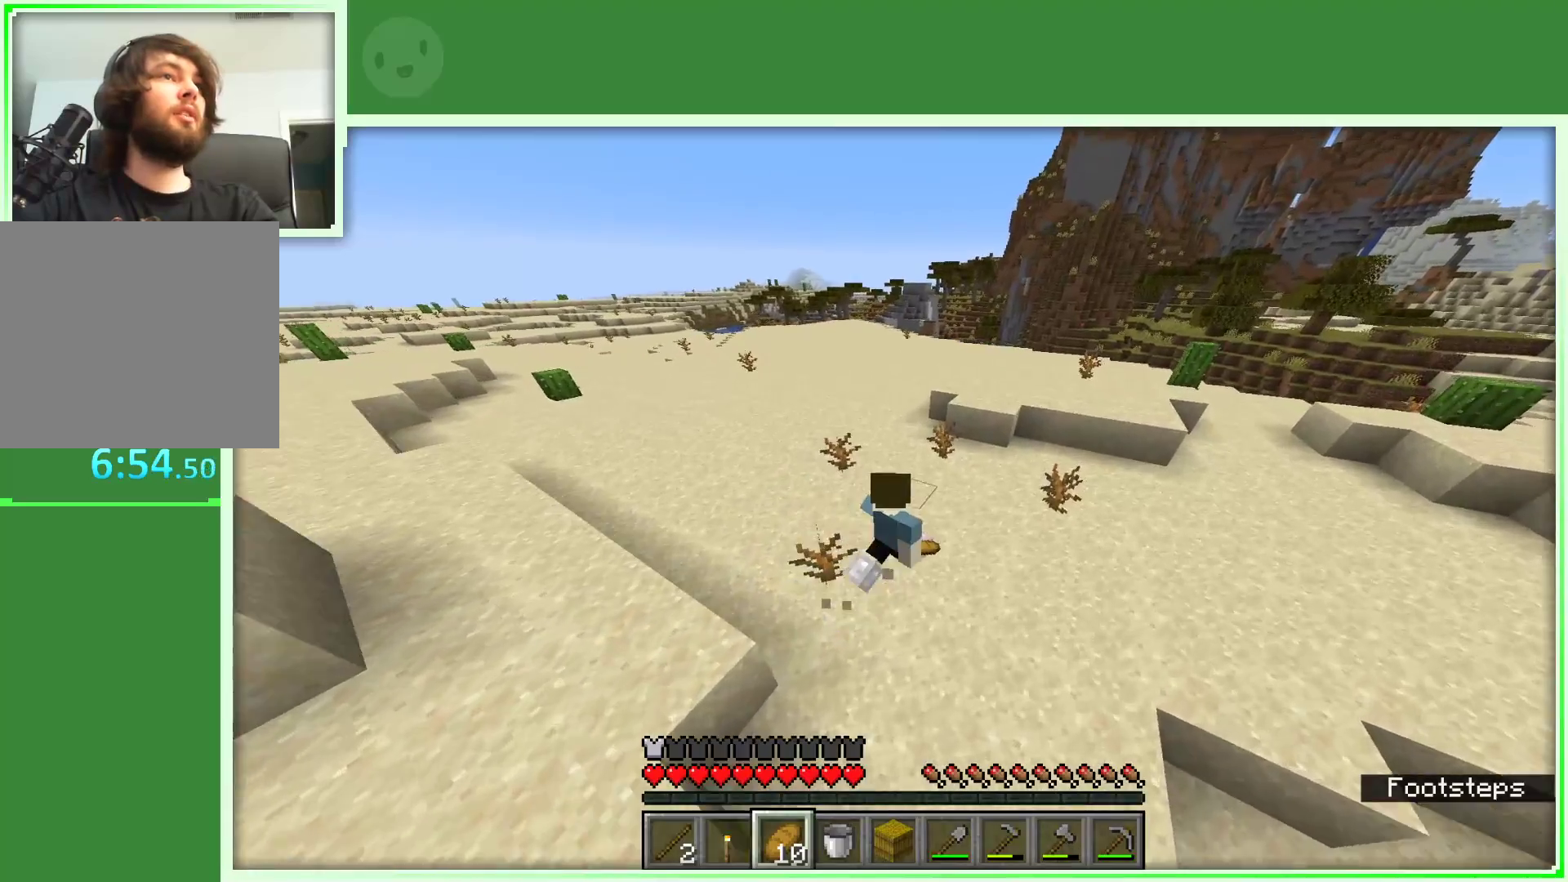
{"keys": ["a", "w"], "mouse": [], "events": [[250, "d", "up"], [483, "a", "down"]]}
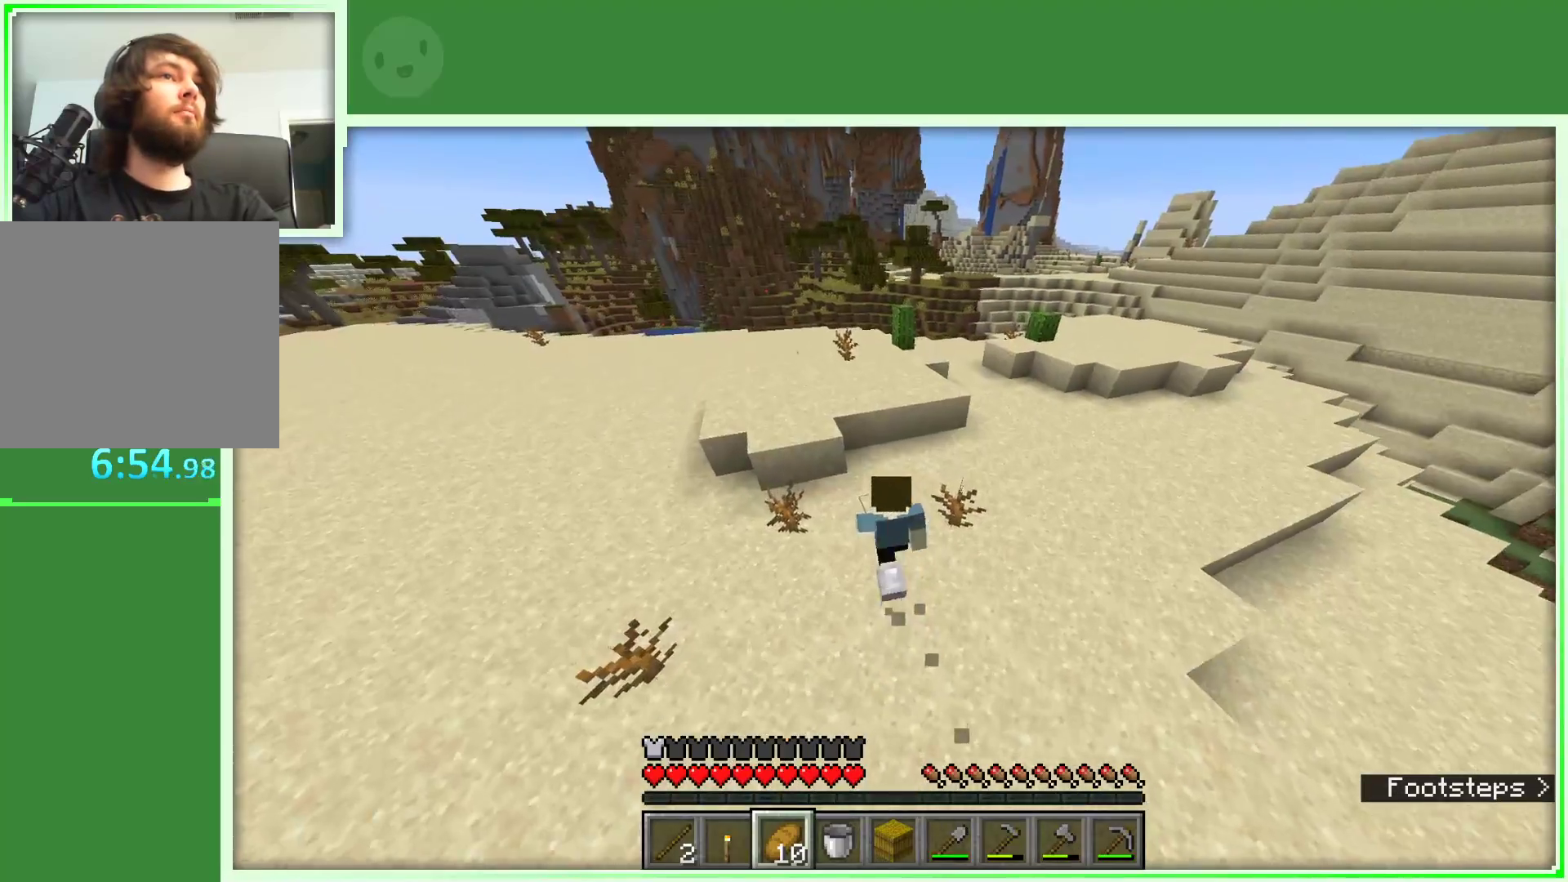
{"keys": ["a", "space", "w"], "mouse": [], "events": [[133, "space", "down"]]}
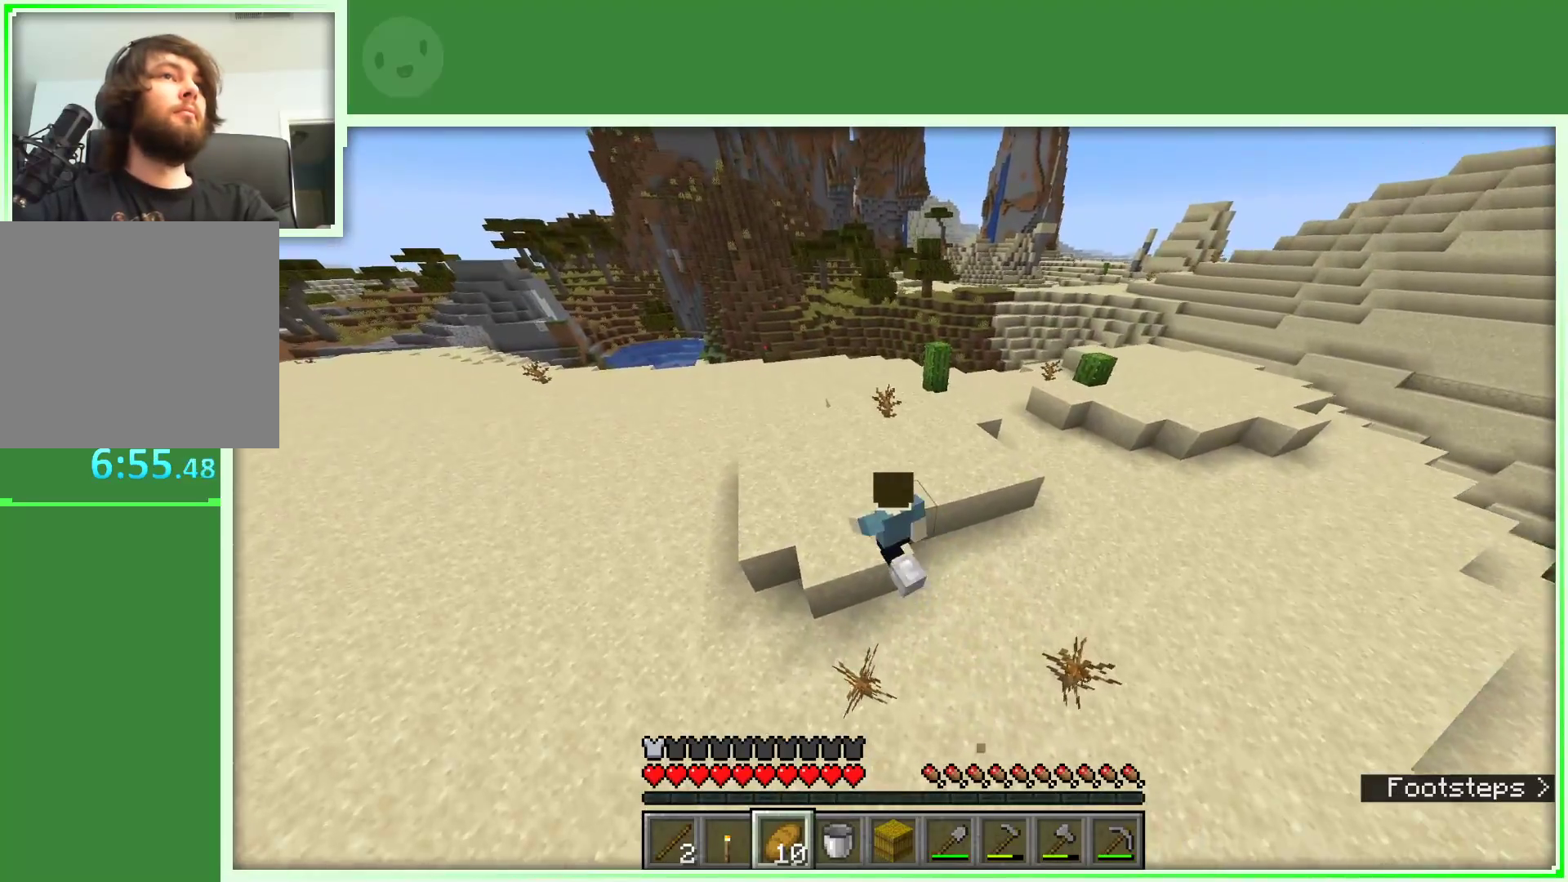
{"keys": ["a", "w"], "mouse": [], "events": [[467, "space", "up"]]}
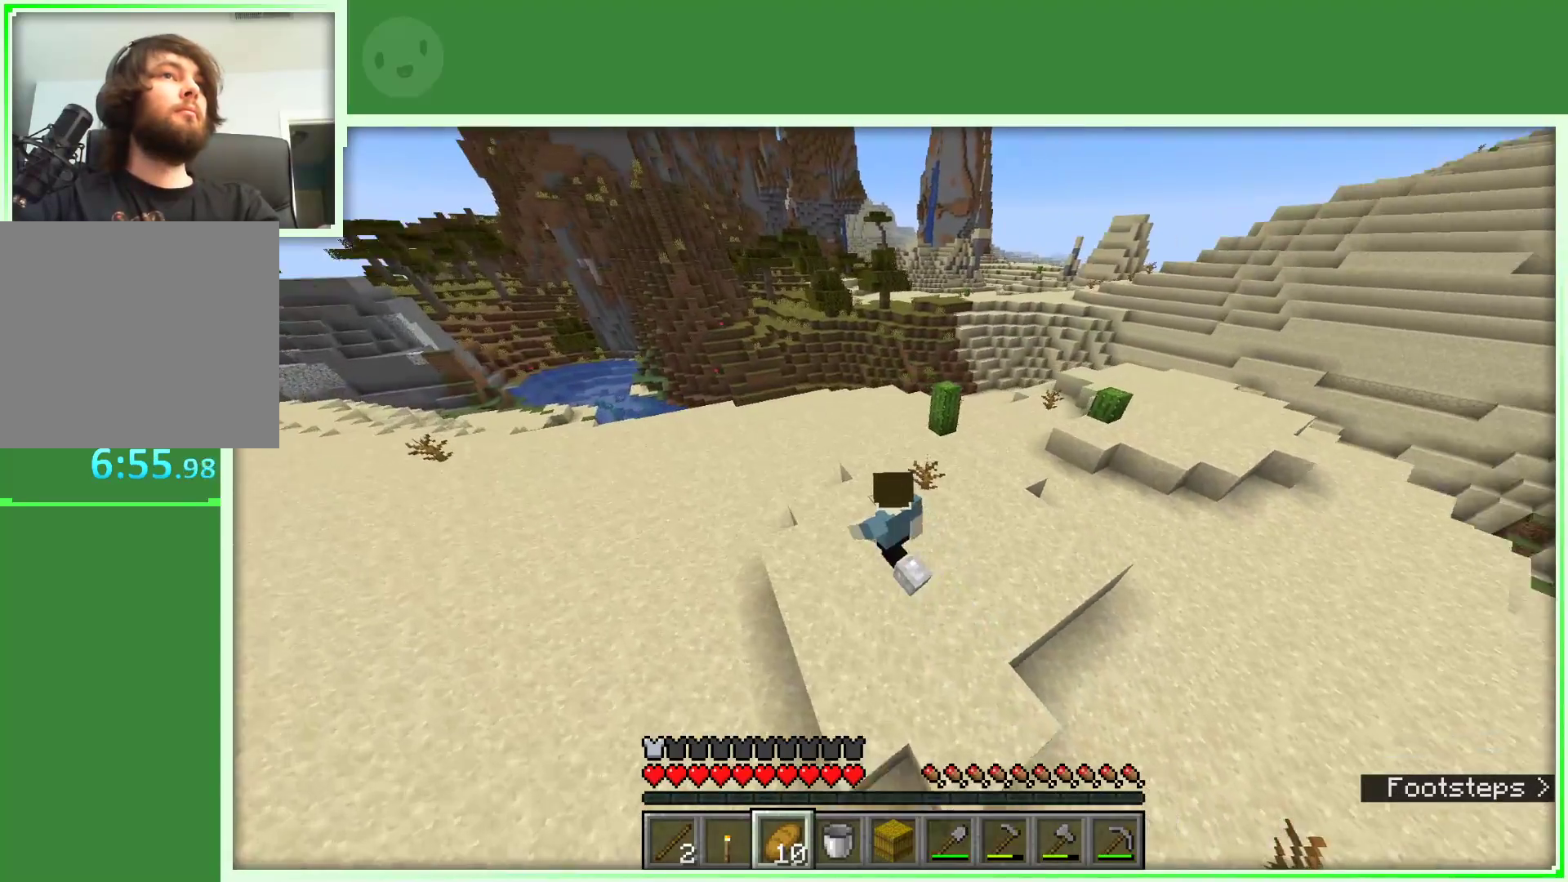
{"keys": ["a", "space", "w"], "mouse": [], "events": [[17, "a", "up"], [350, "space", "down"], [433, "a", "down"]]}
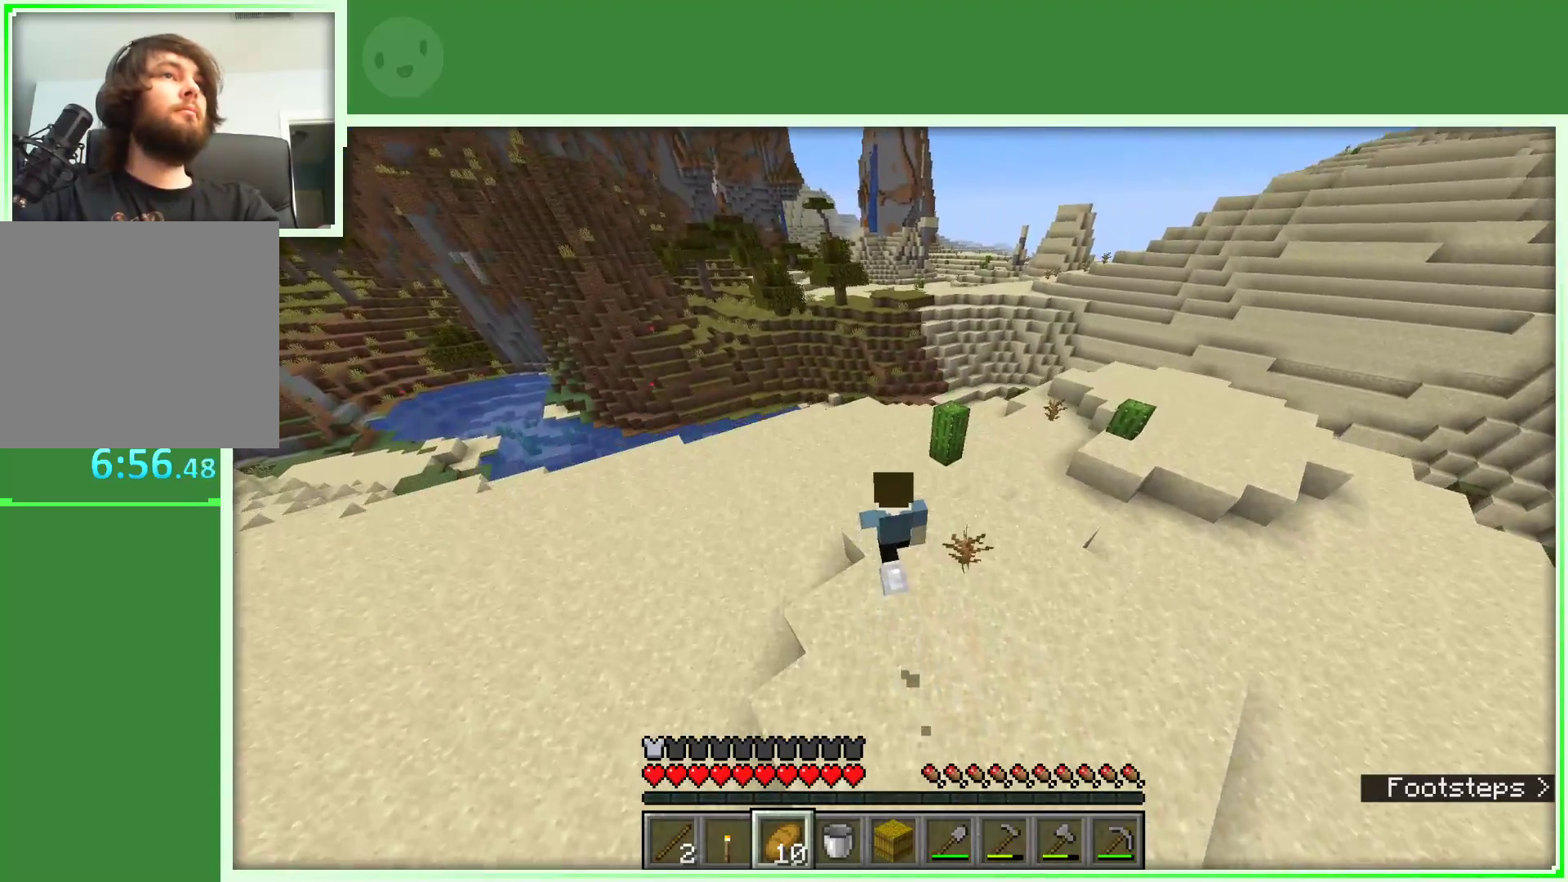
{"keys": ["d", "w"], "mouse": [], "events": [[133, "space", "up"], [267, "a", "up"], [317, "d", "down"]]}
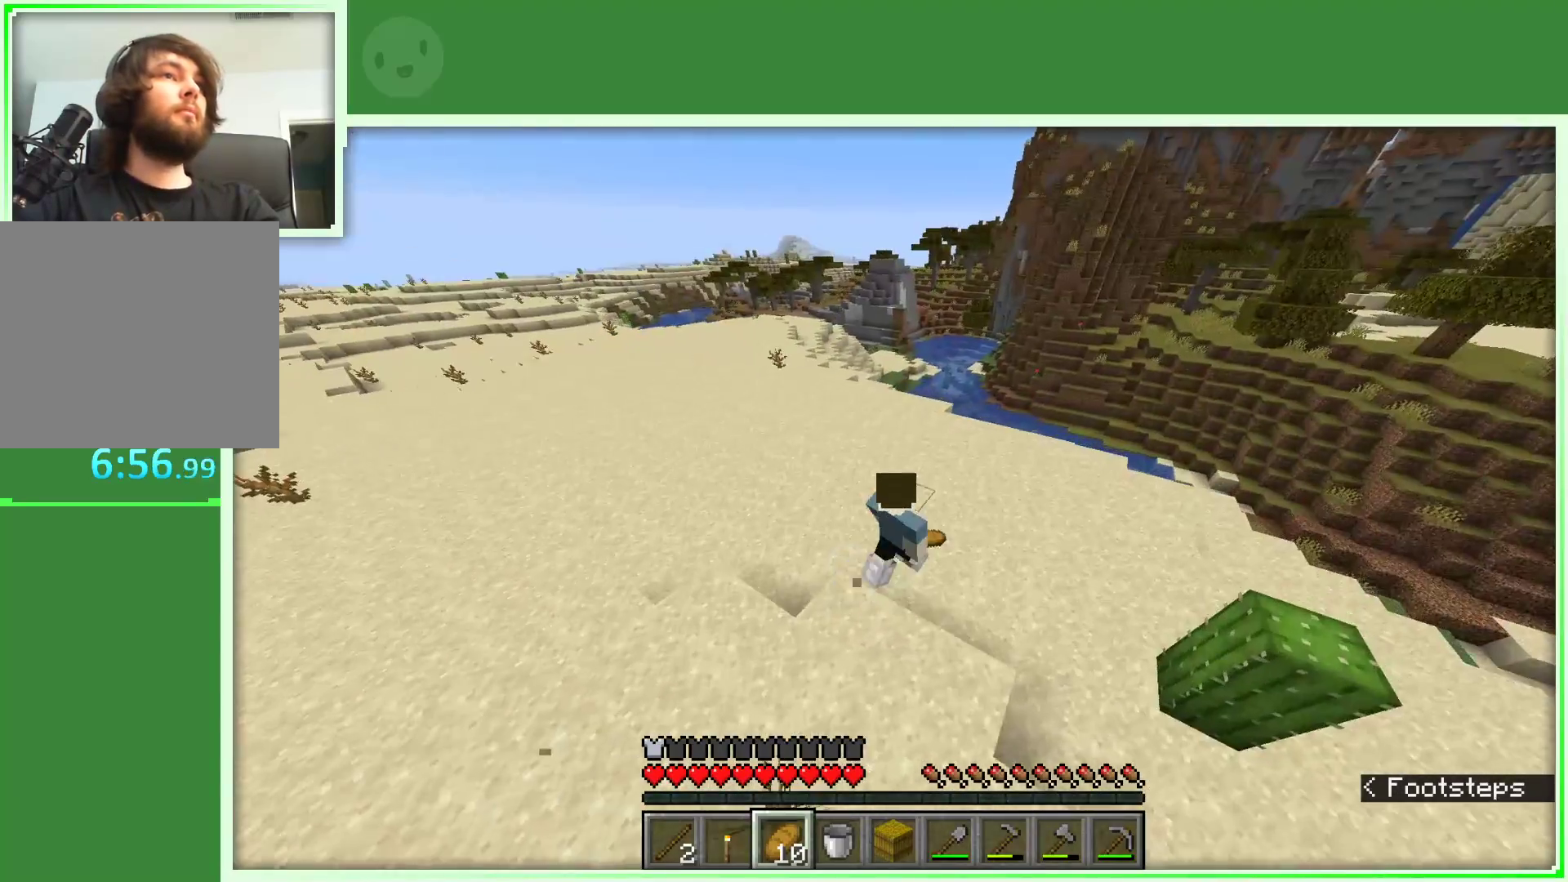
{"keys": ["d", "space", "w"], "mouse": [], "events": [[150, "space", "down"]]}
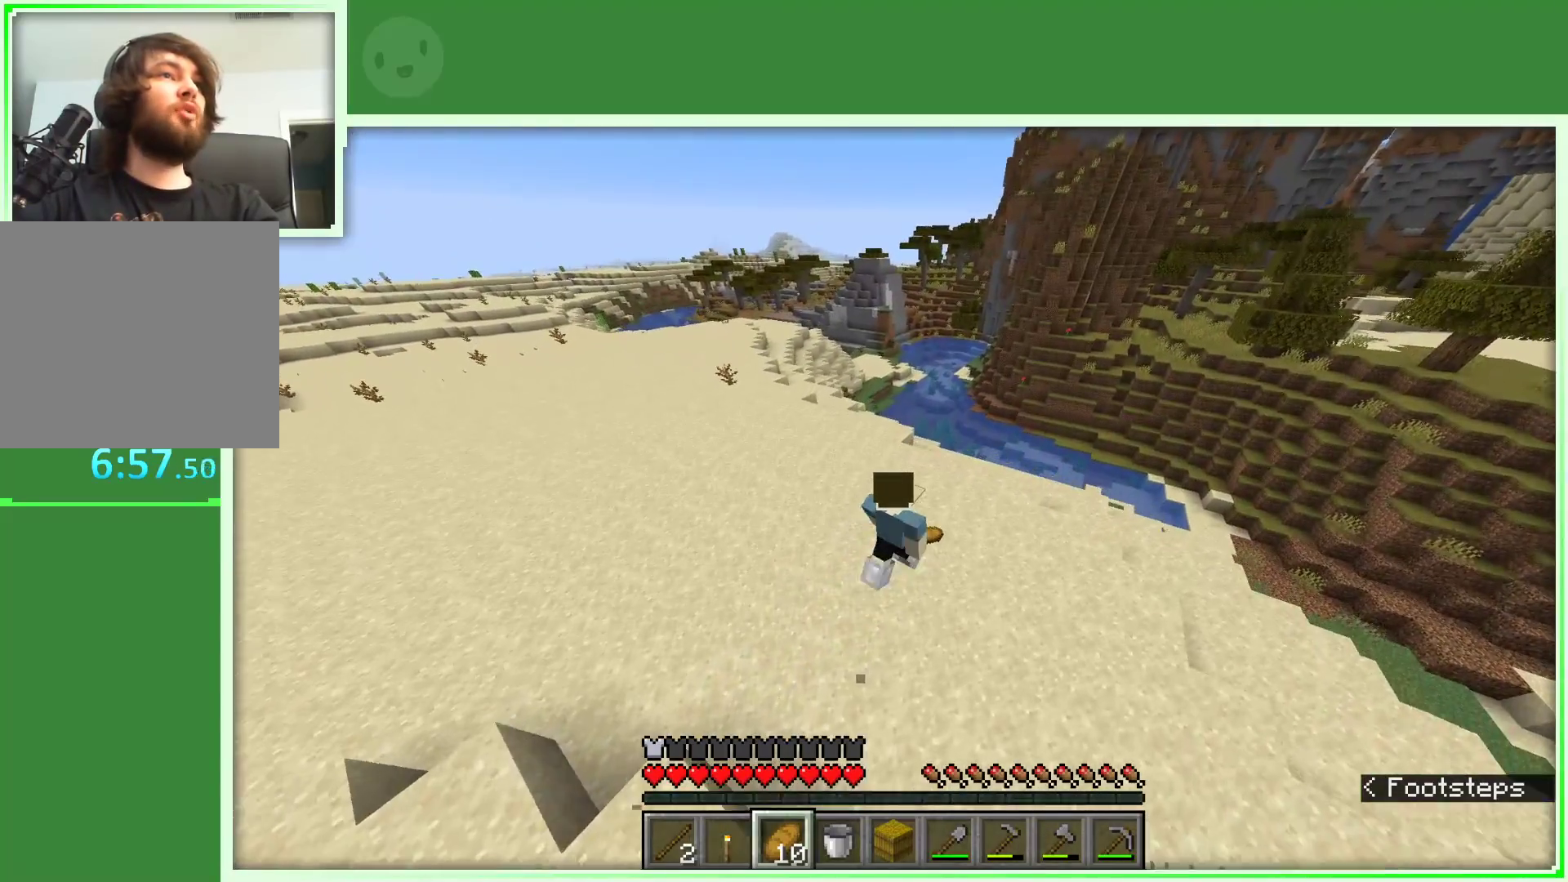
{"keys": ["w"], "mouse": [], "events": [[300, "space", "up"], [433, "d", "up"]]}
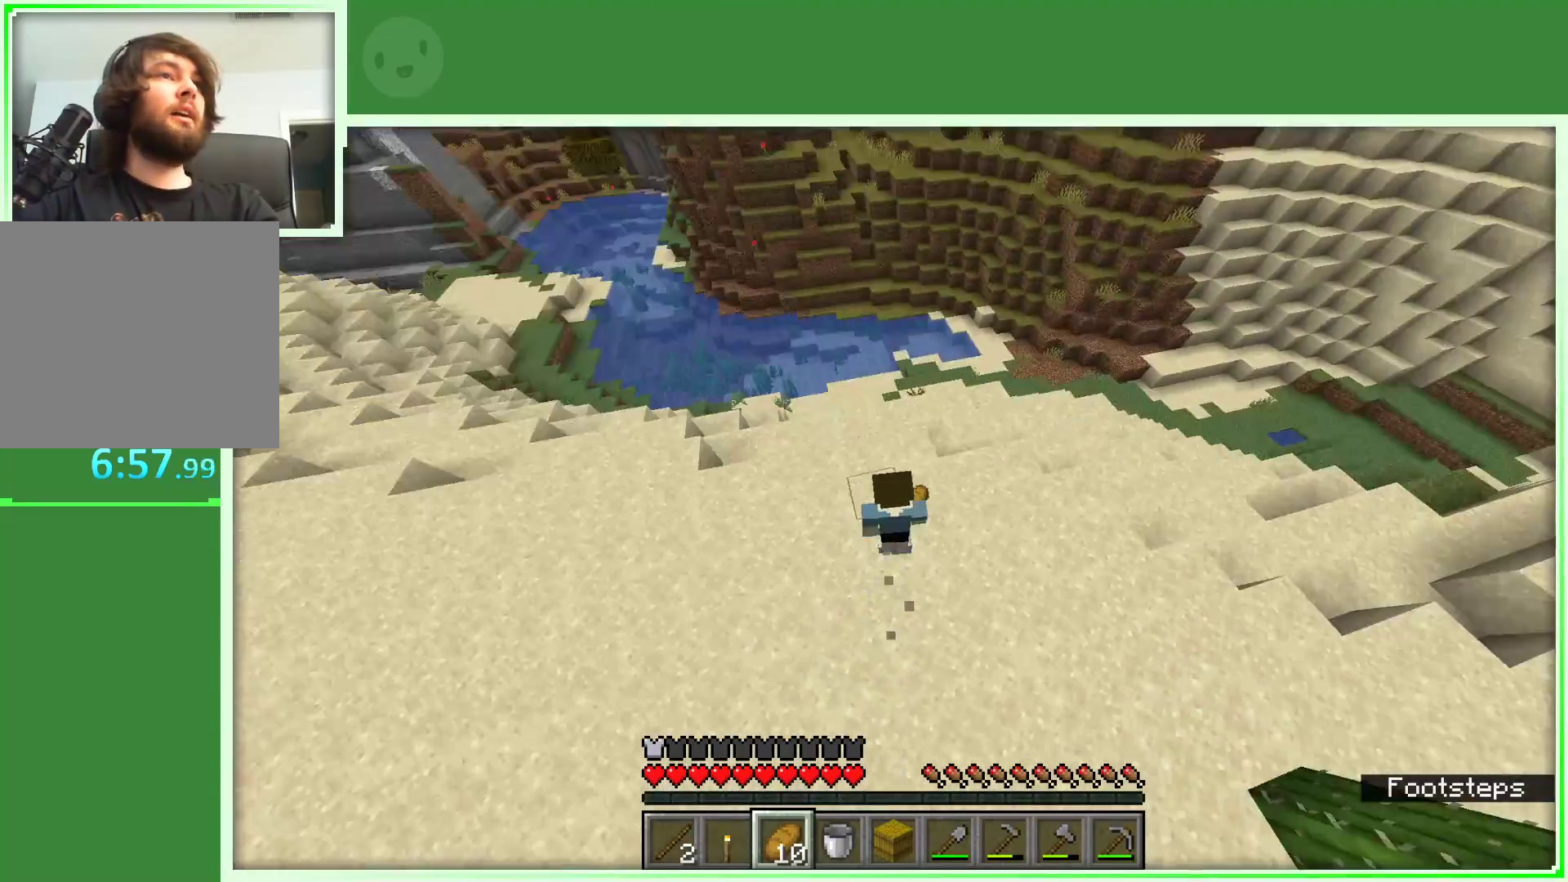
{"keys": ["w"], "mouse": [], "events": []}
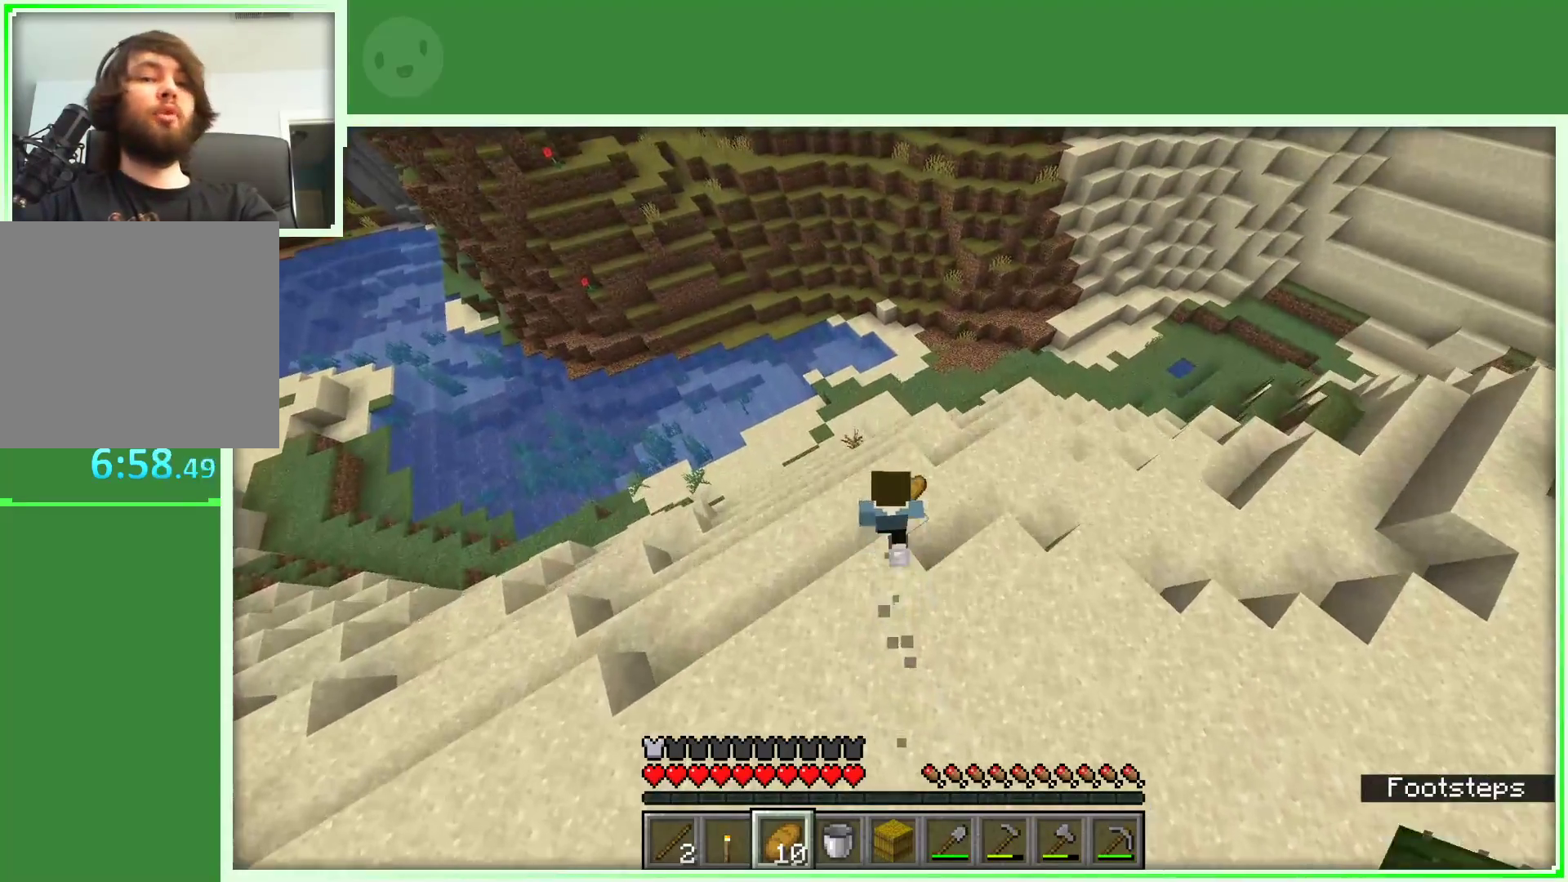
{"keys": ["w"], "mouse": [], "events": []}
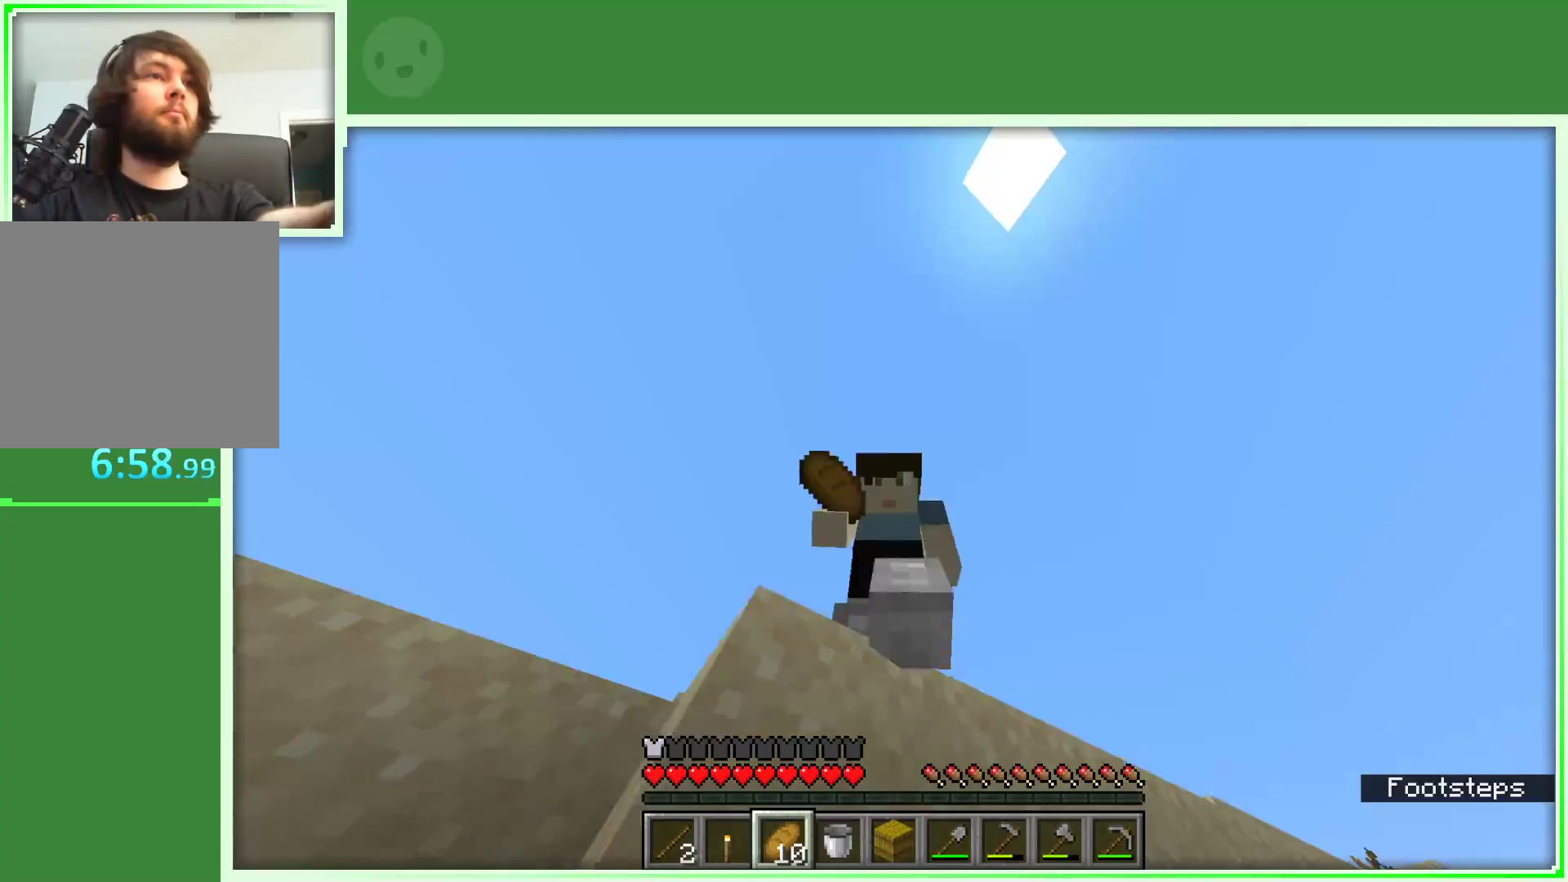
{"keys": ["w"], "mouse": [], "events": []}
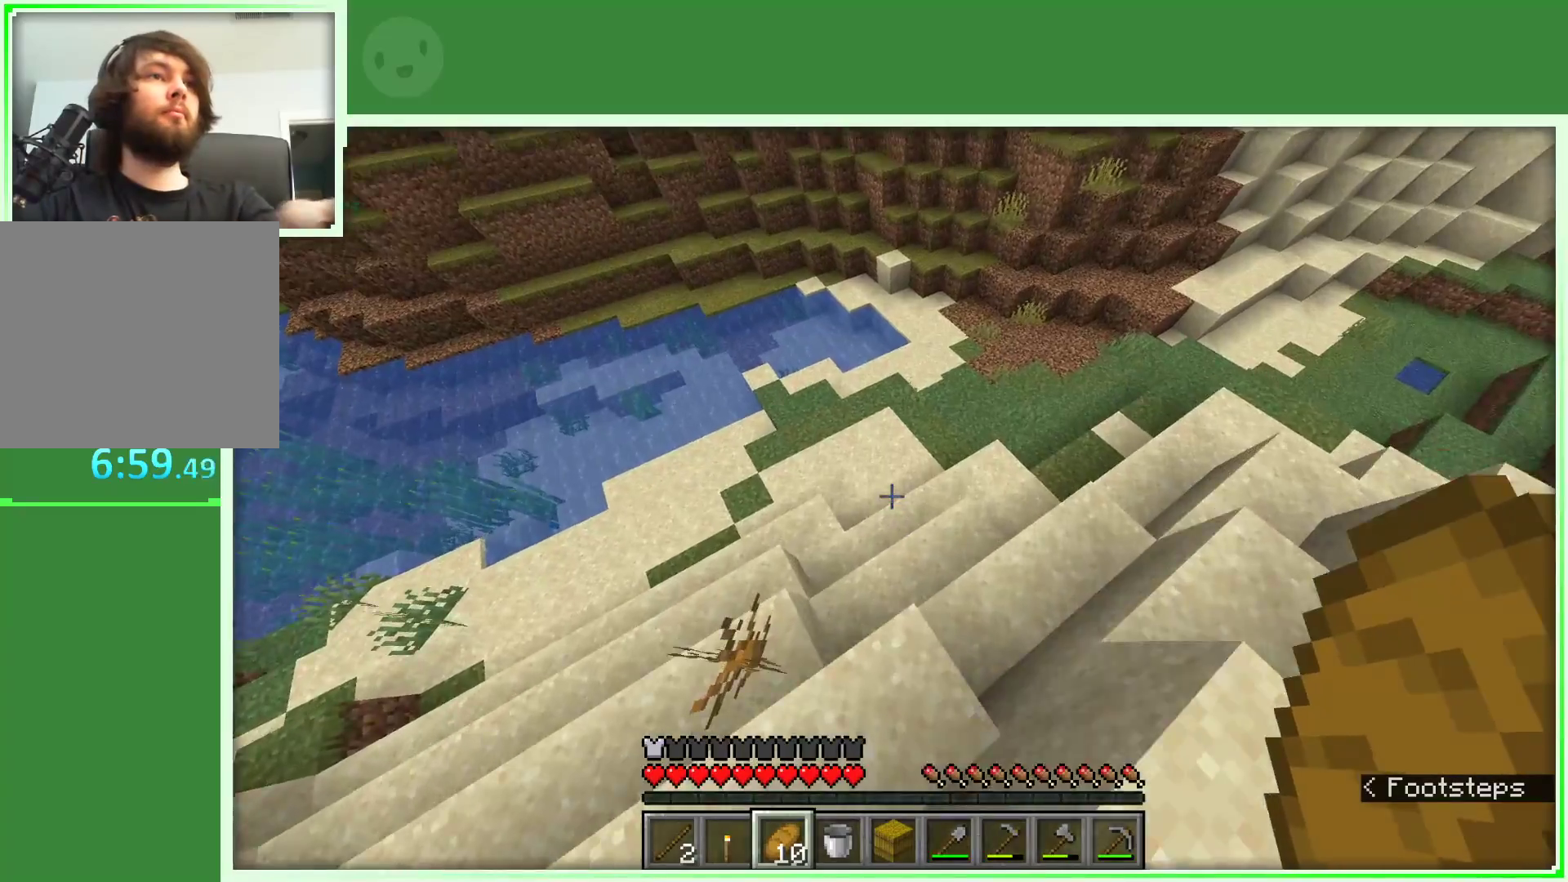
{"keys": ["w"], "mouse": [], "events": []}
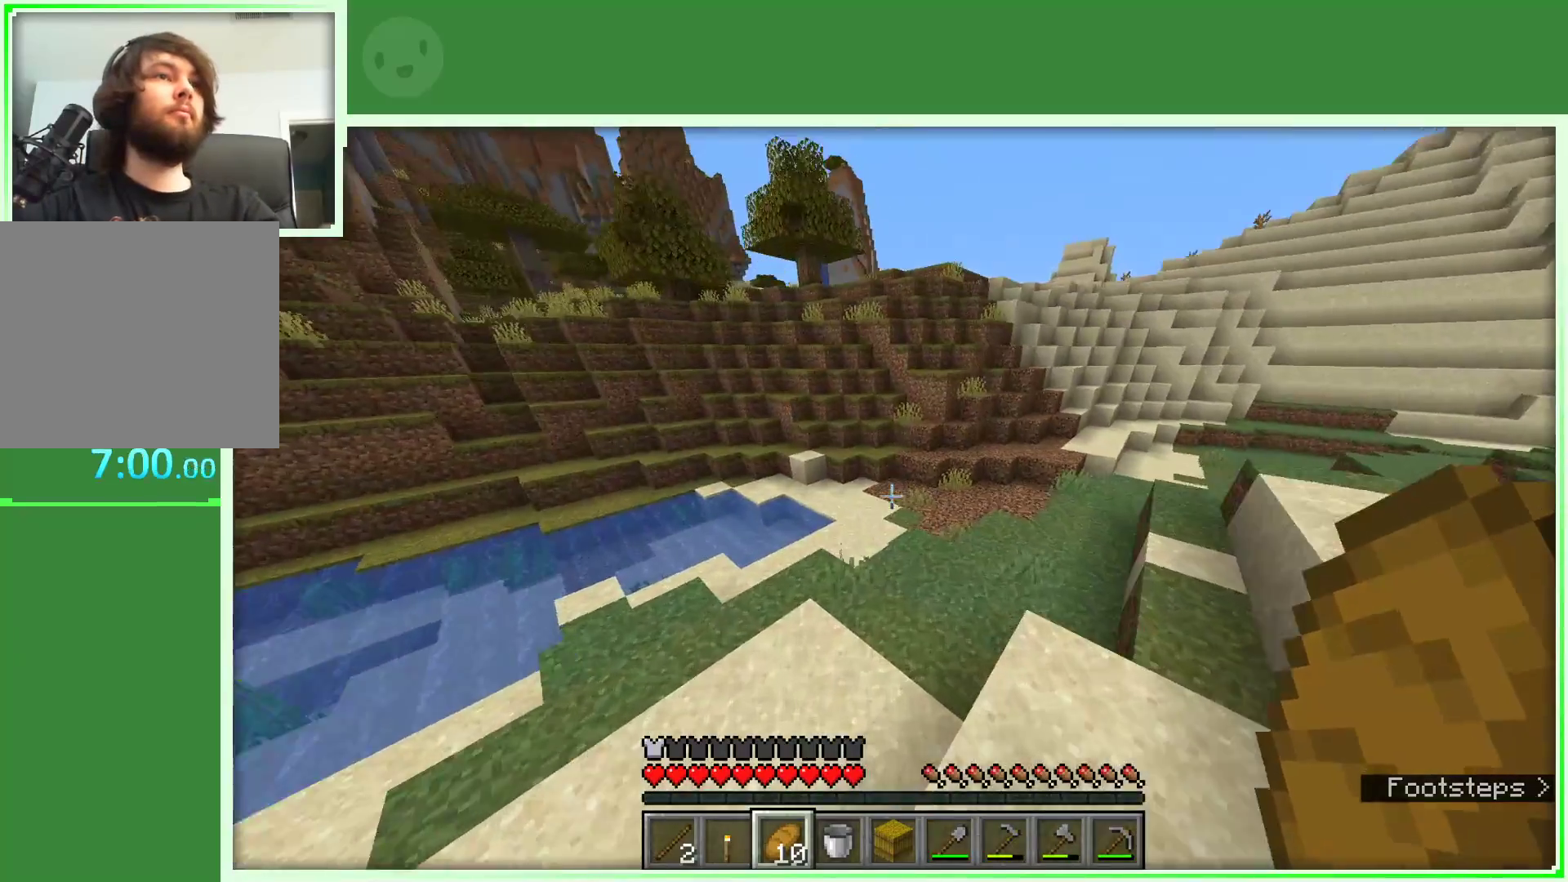
{"keys": ["w"], "mouse": [], "events": []}
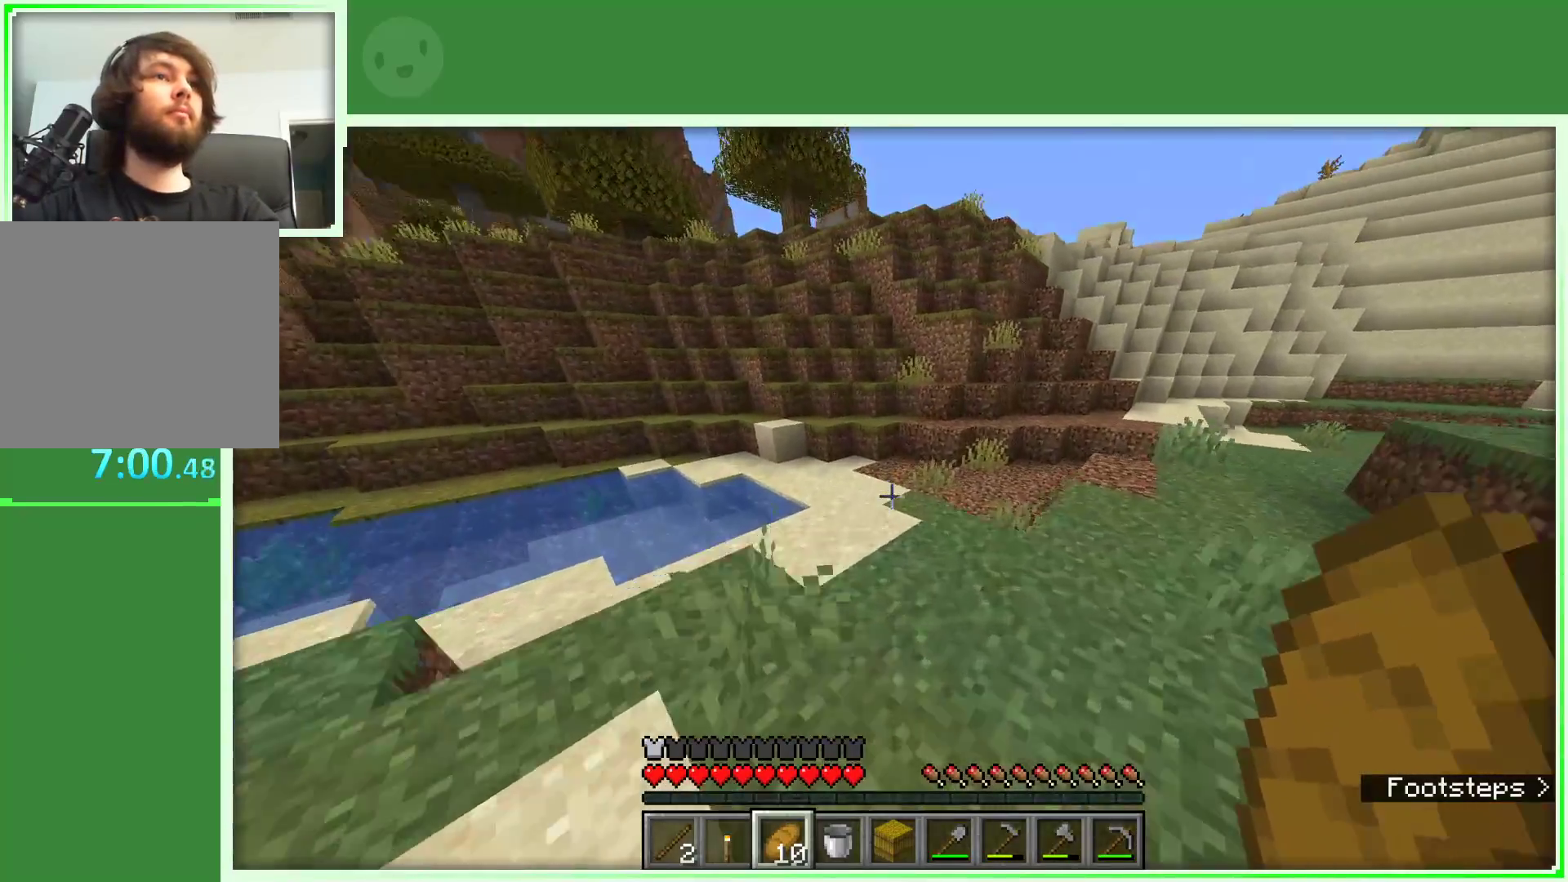
{"keys": ["w"], "mouse": [], "events": []}
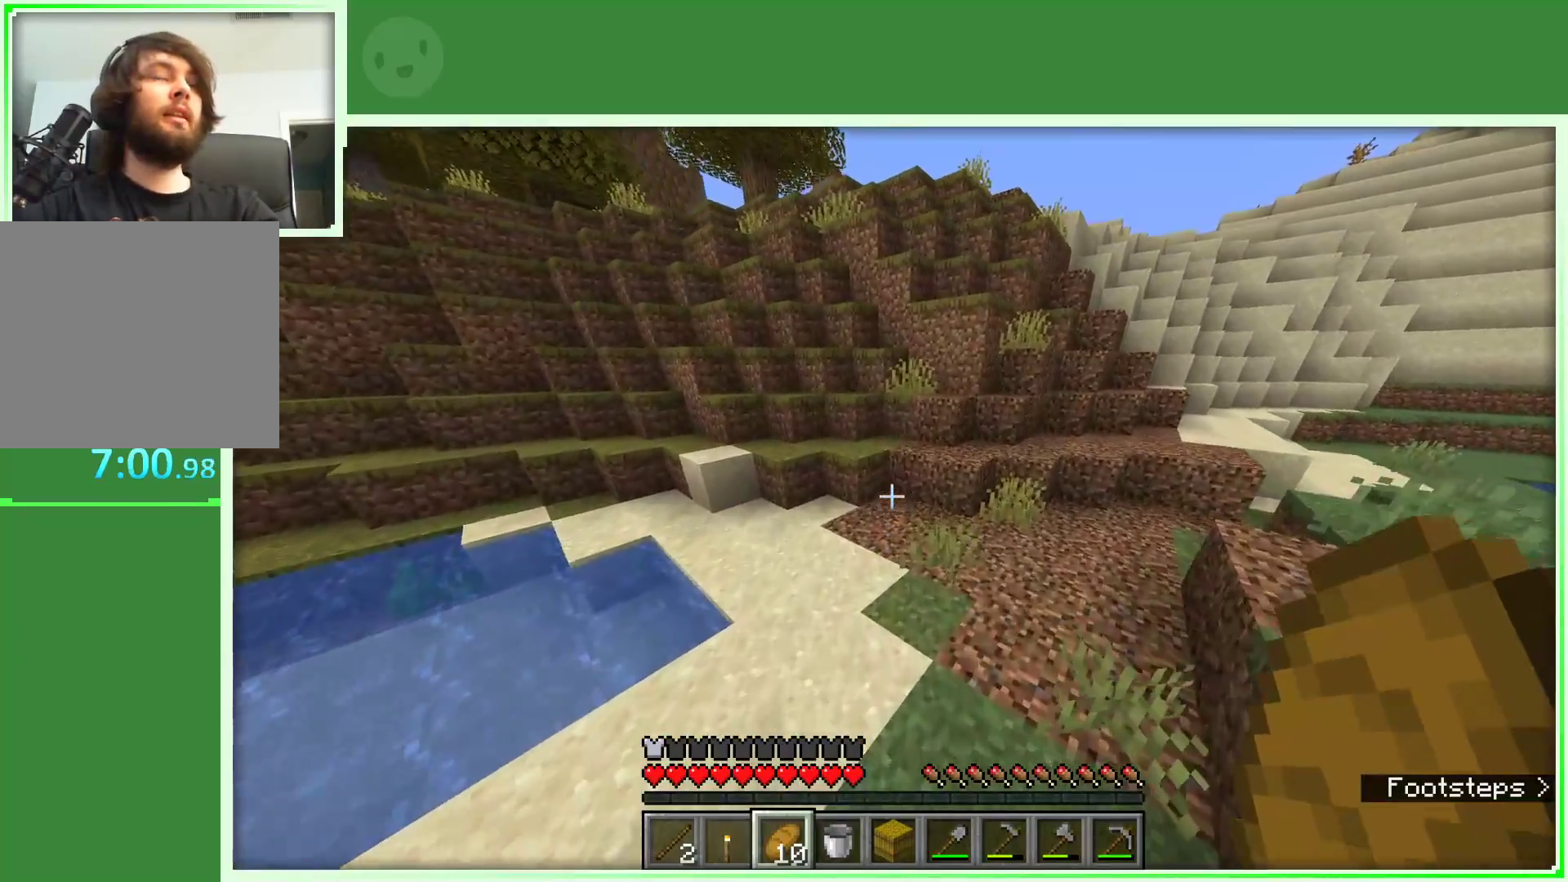
{"keys": ["w"], "mouse": [], "events": [[133, "space", "down"], [317, "space", "up"]]}
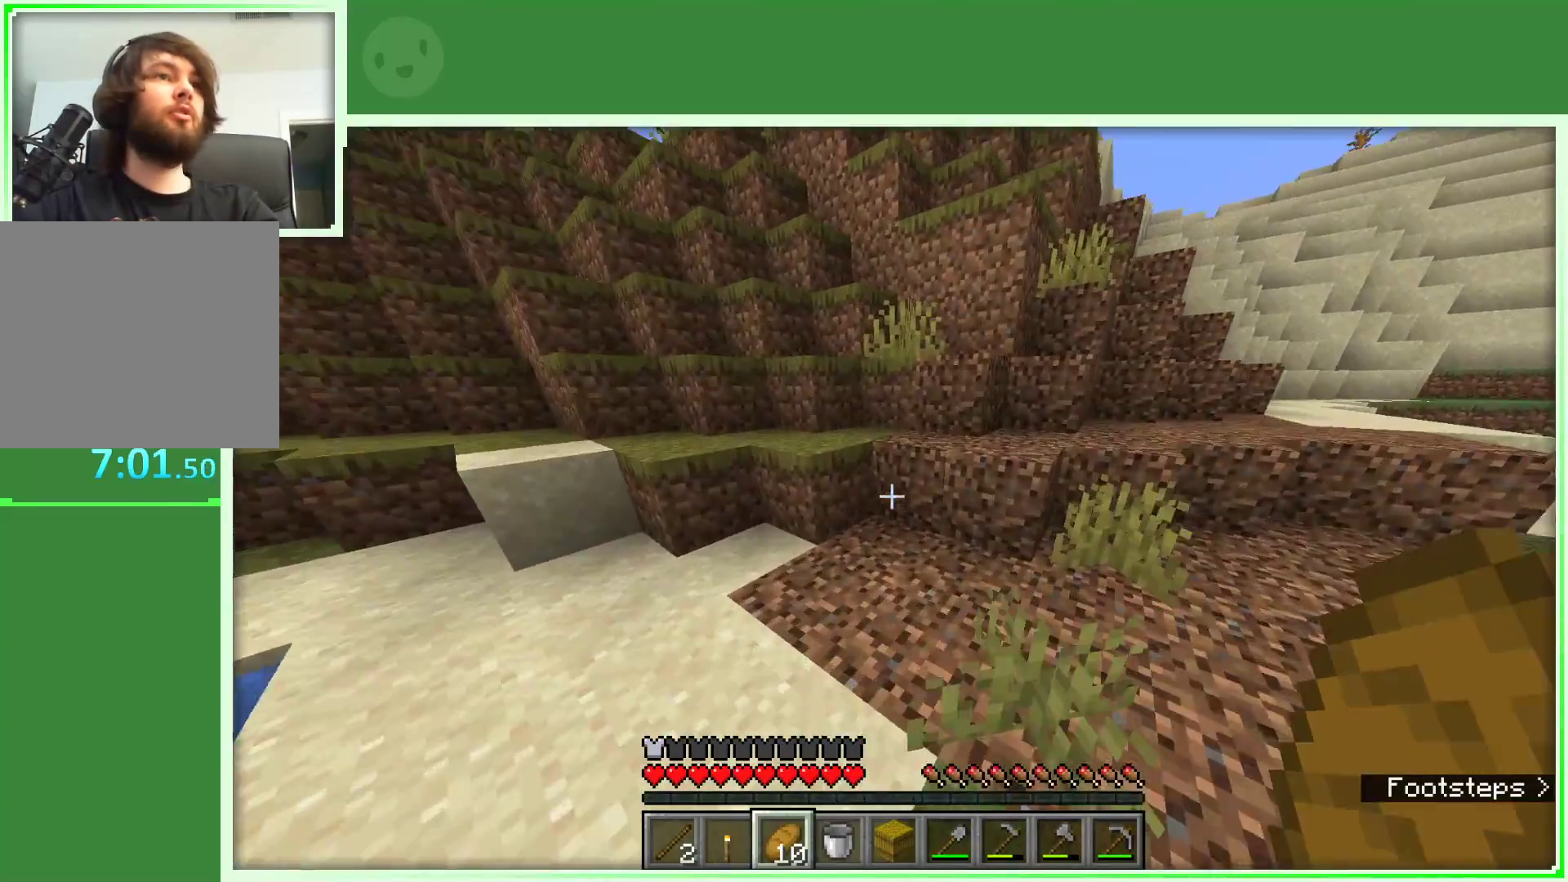
{"keys": ["space", "w"], "mouse": [], "events": [[333, "space", "down"]]}
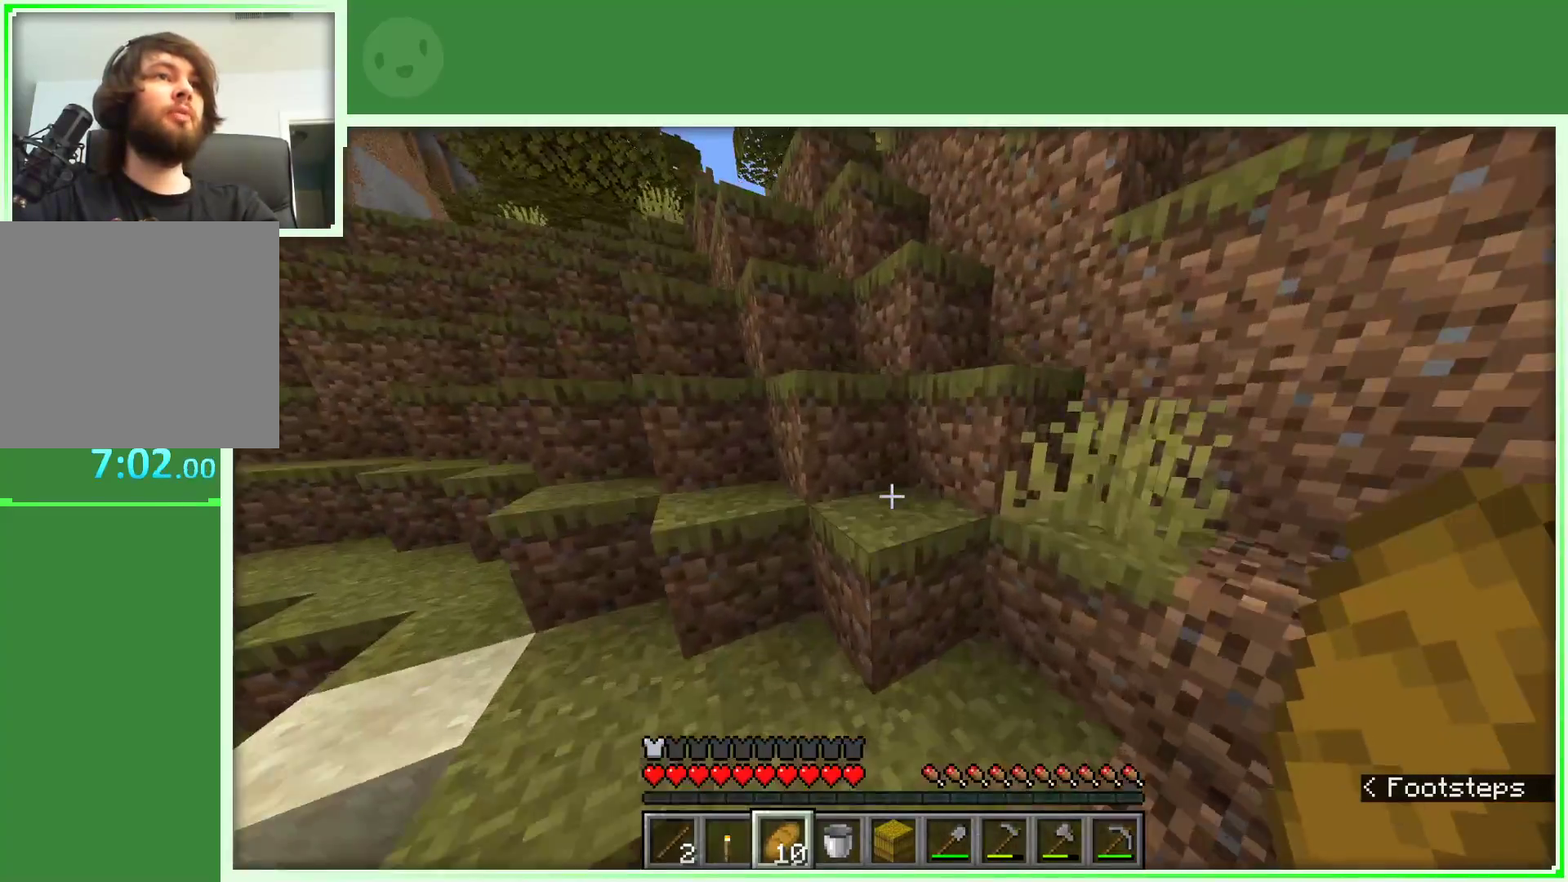
{"keys": ["a", "space", "w"], "mouse": [], "events": [[233, "a", "down"]]}
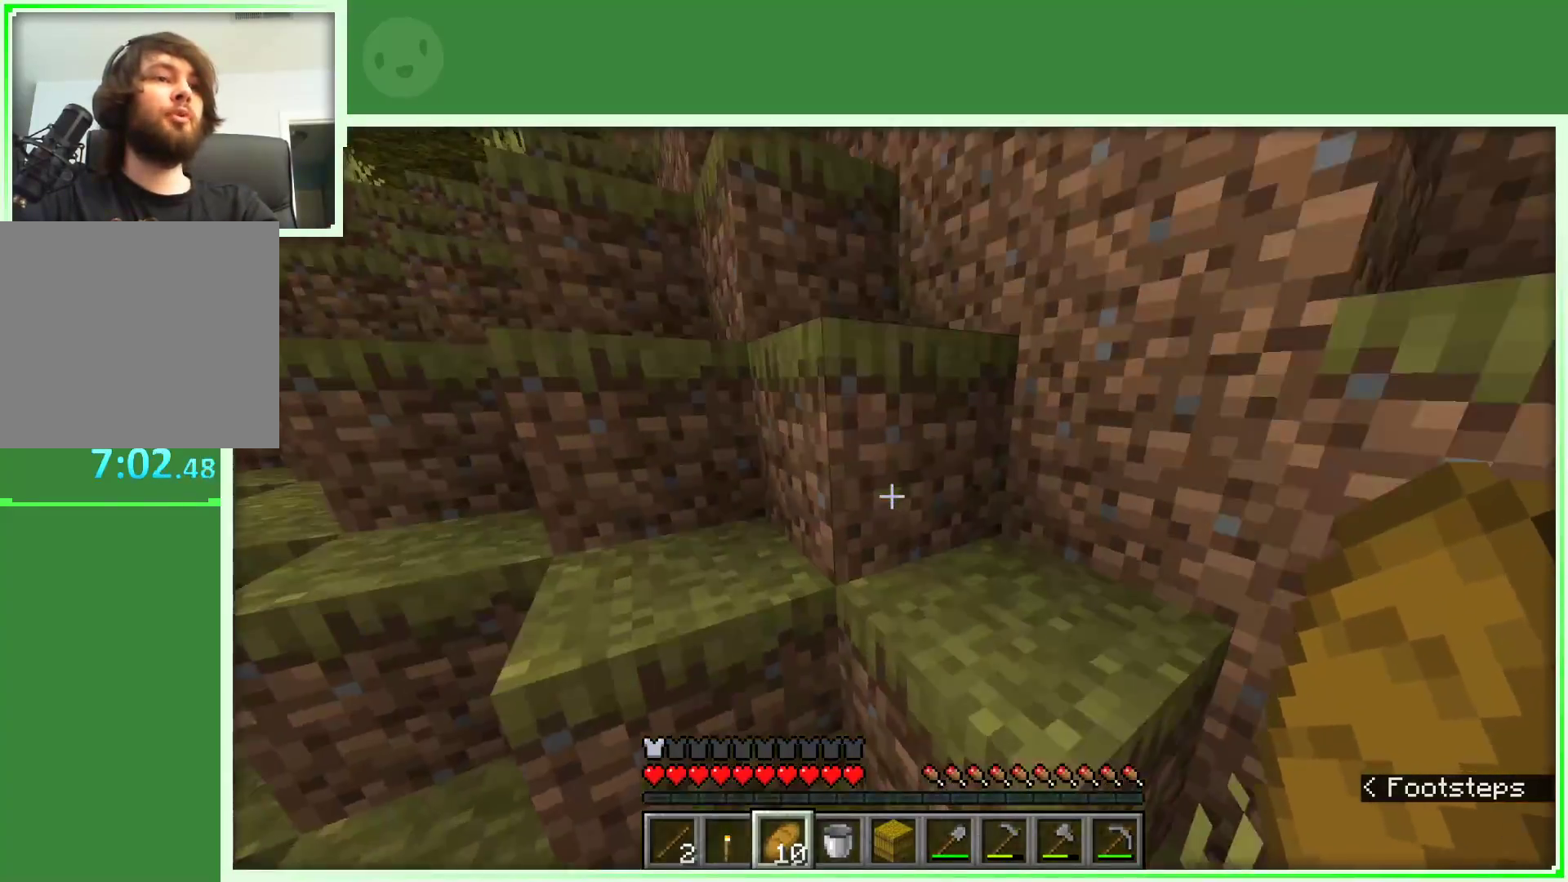
{"keys": ["d", "space", "w"], "mouse": [], "events": [[167, "a", "up"], [267, "d", "down"]]}
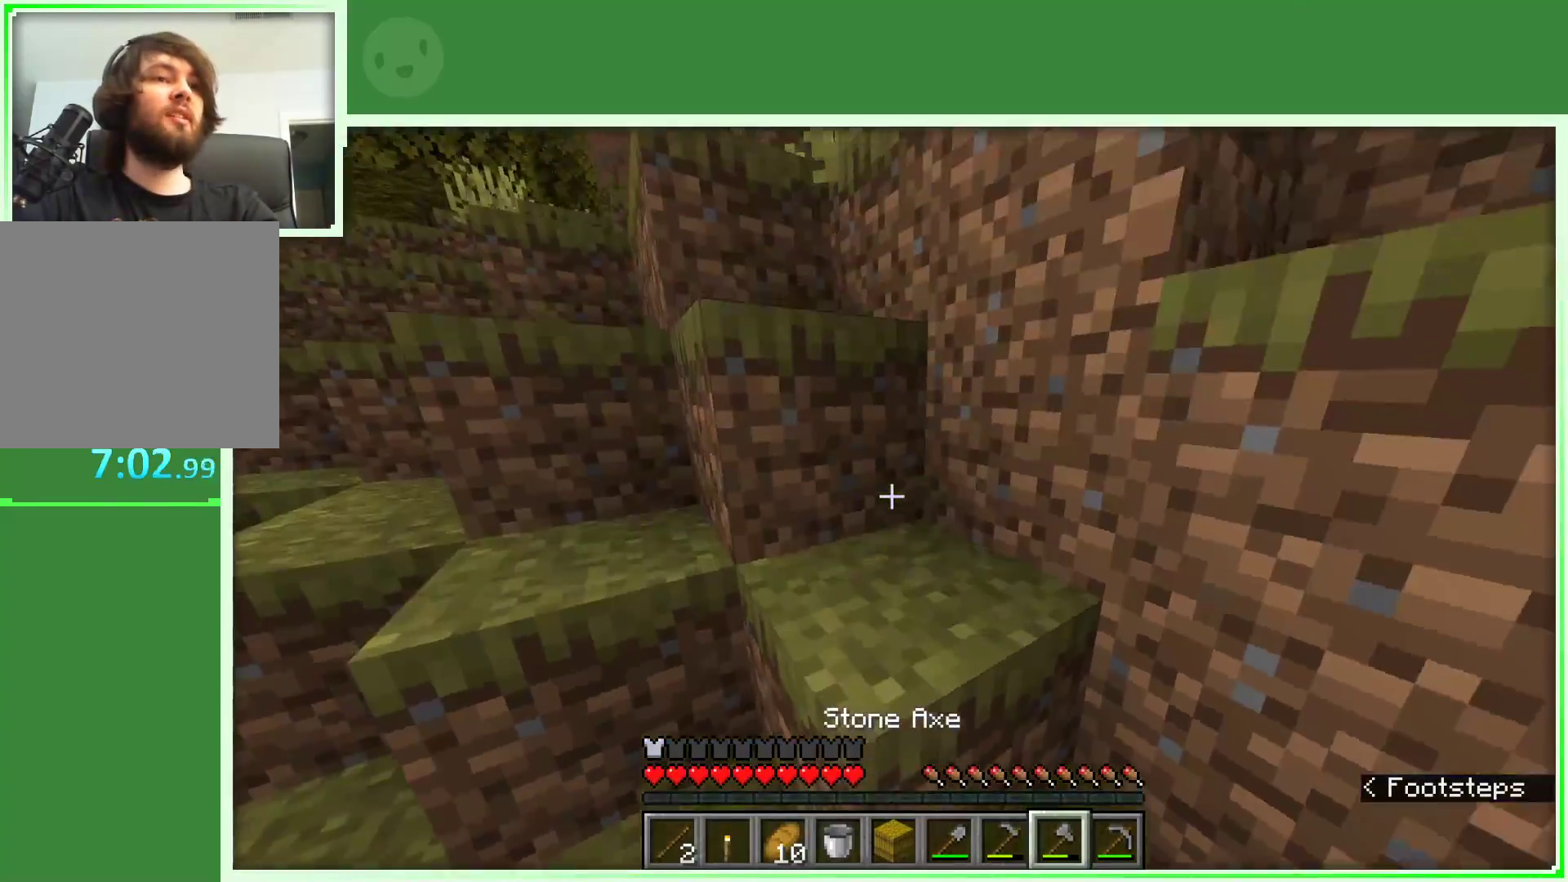
{"keys": ["a", "space", "w"], "mouse": [], "events": [[100, "d", "up"], [150, "a", "down"]]}
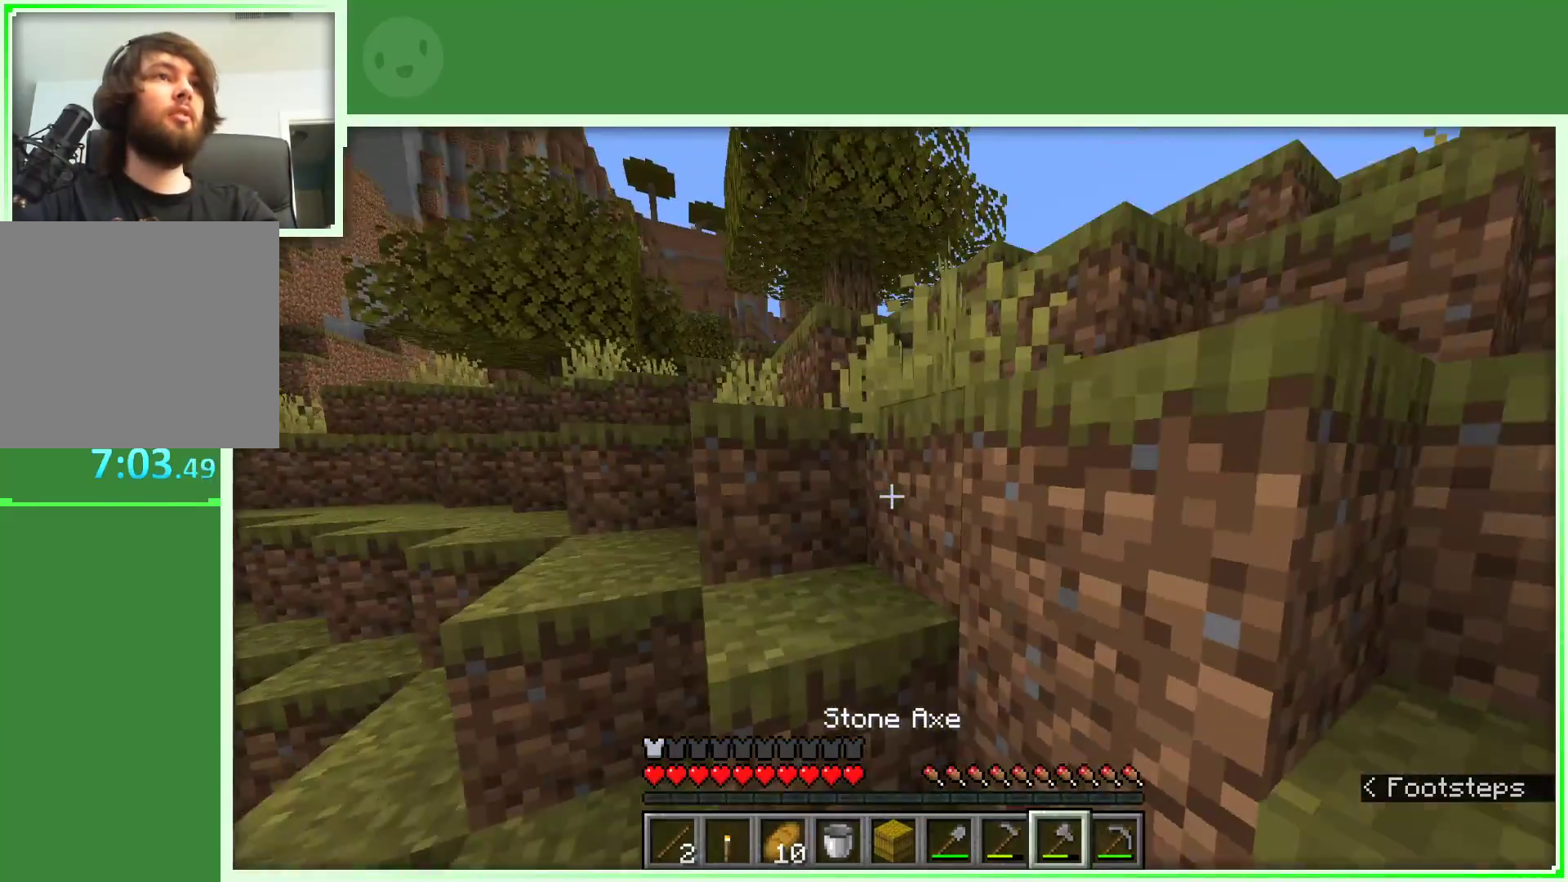
{"keys": ["a", "space", "w"], "mouse": [], "events": [[67, "a", "up"], [300, "a", "down"]]}
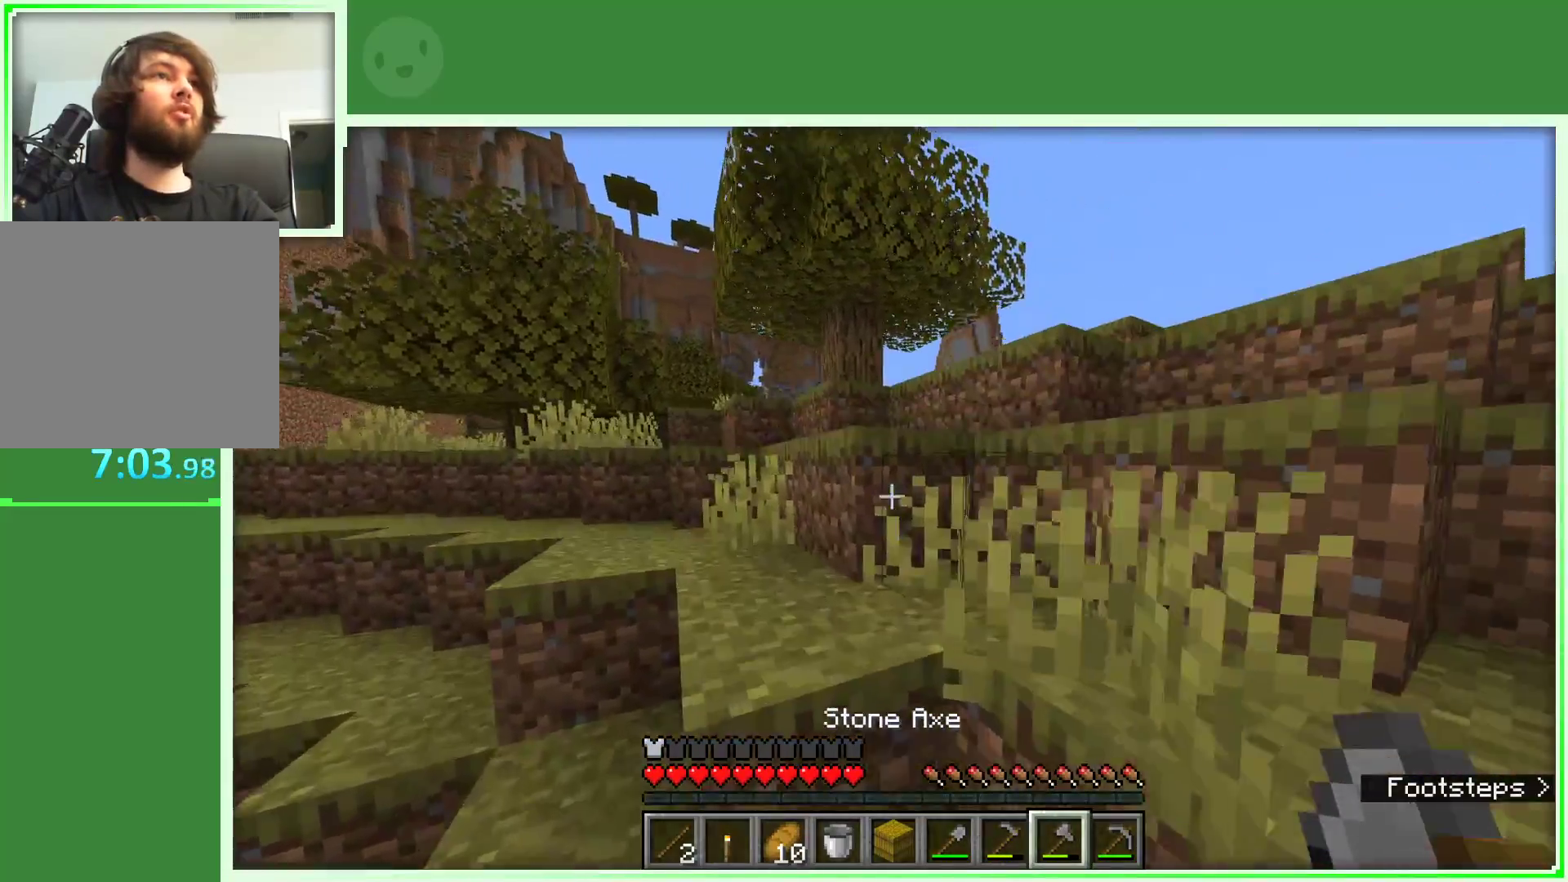
{"keys": ["space", "w"], "mouse": [], "events": [[33, "a", "up"]]}
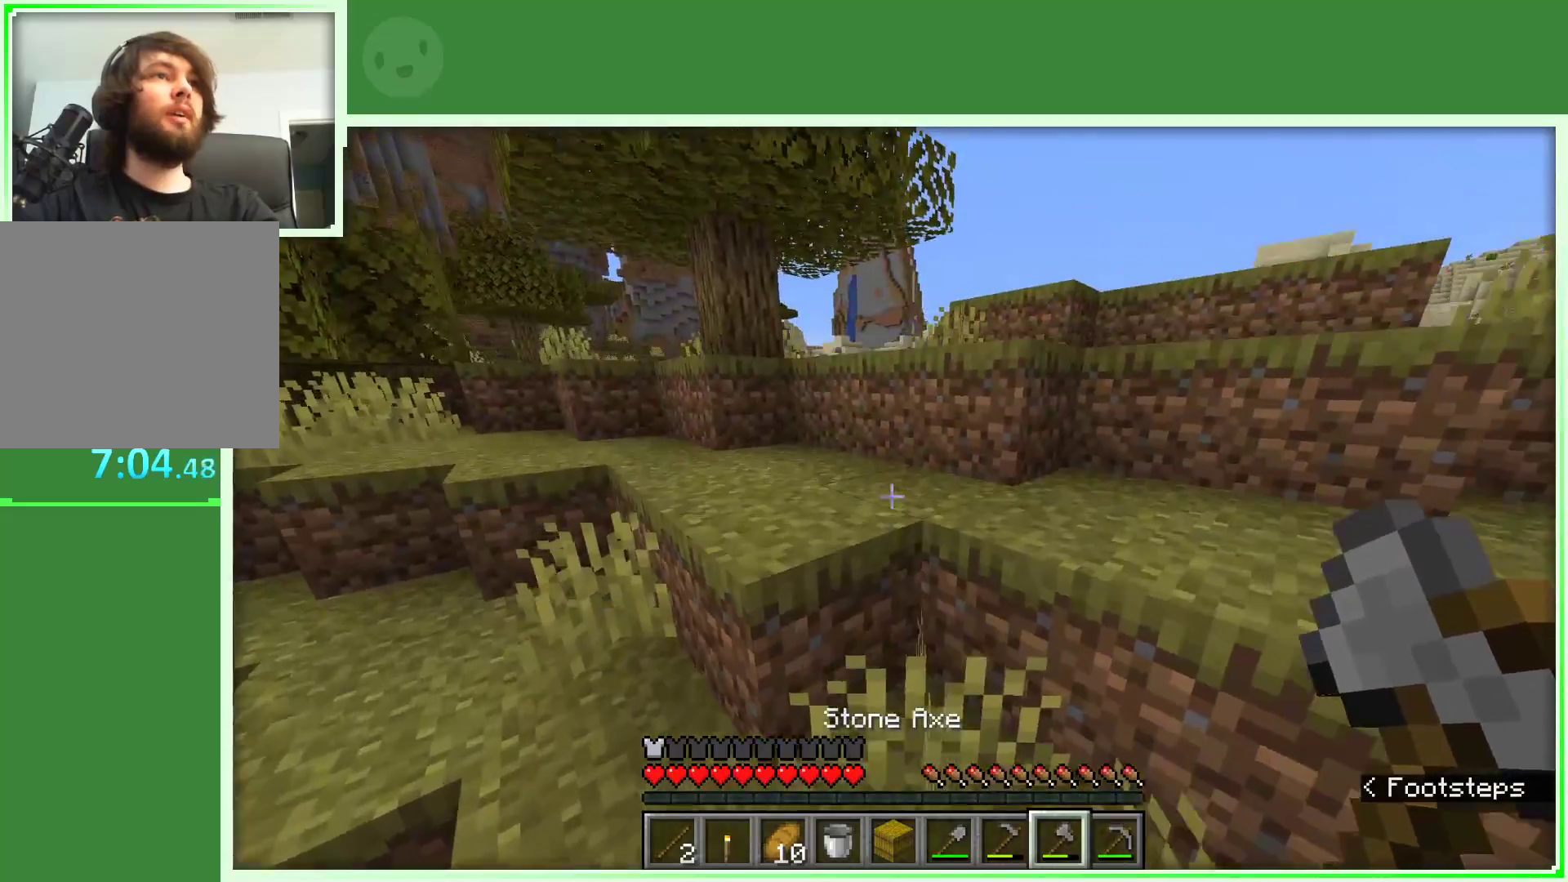
{"keys": ["a", "space", "w"], "mouse": [], "events": [[200, "a", "down"]]}
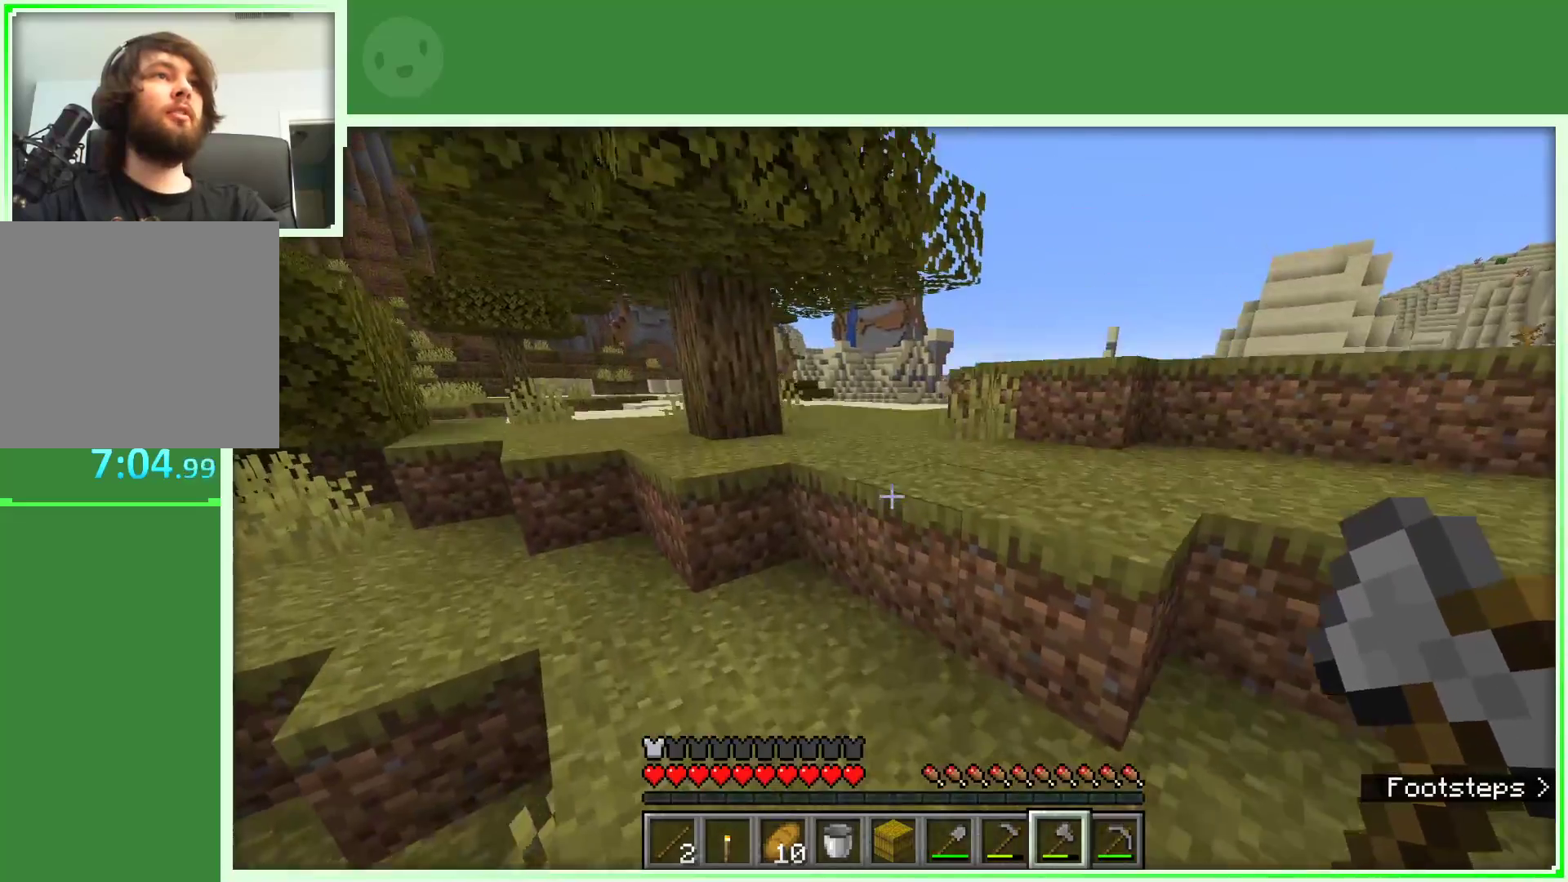
{"keys": ["a", "w"], "mouse": [], "events": [[17, "space", "up"]]}
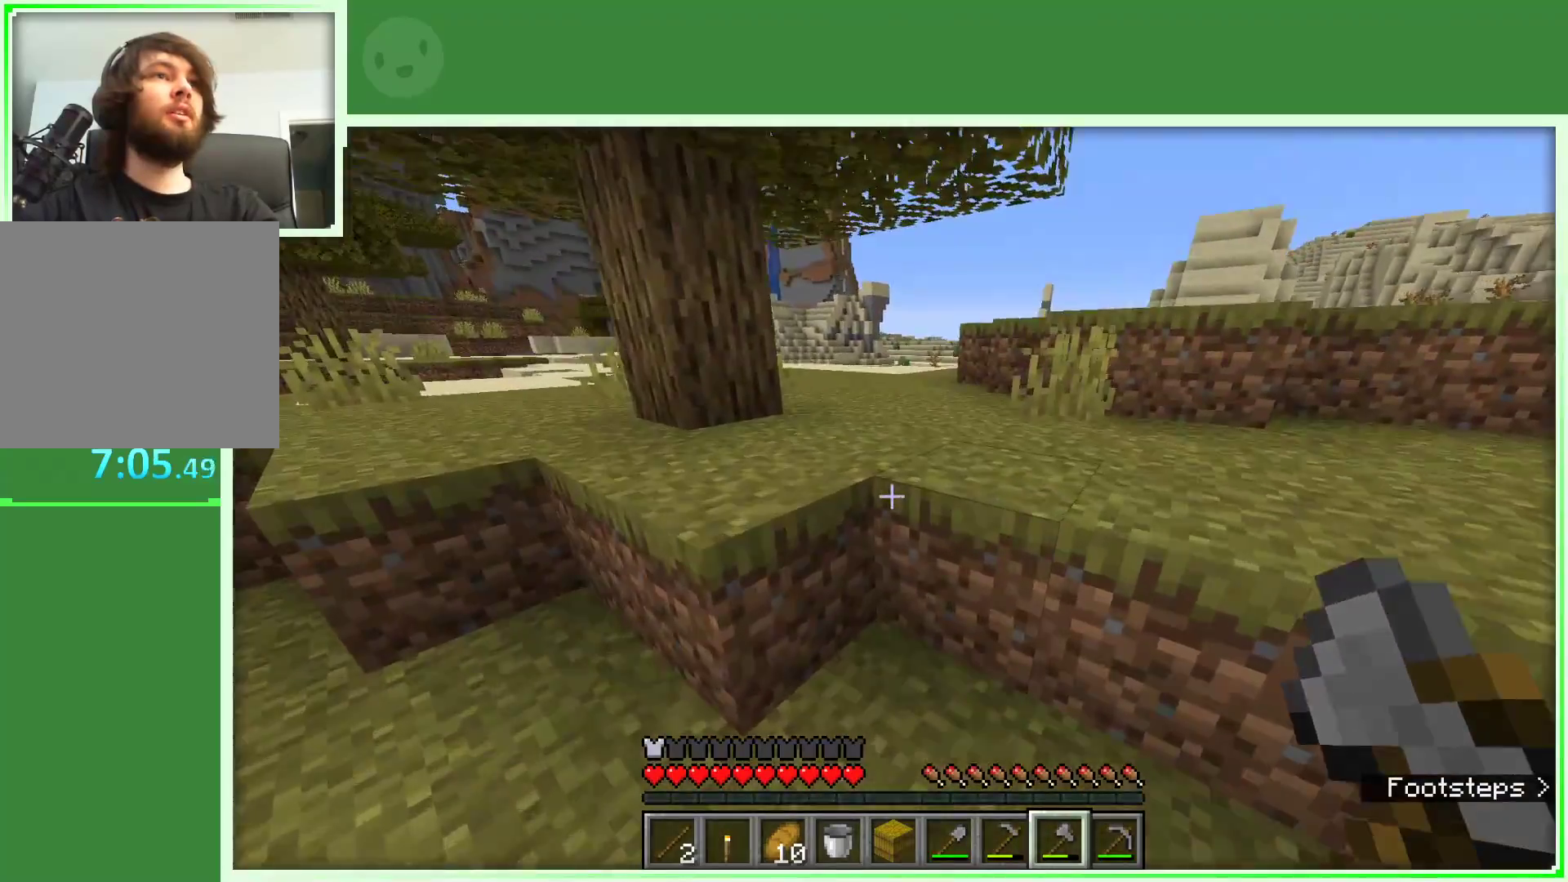
{"keys": ["w"], "mouse": [], "events": [[133, "space", "down"], [317, "a", "up"], [350, "space", "up"]]}